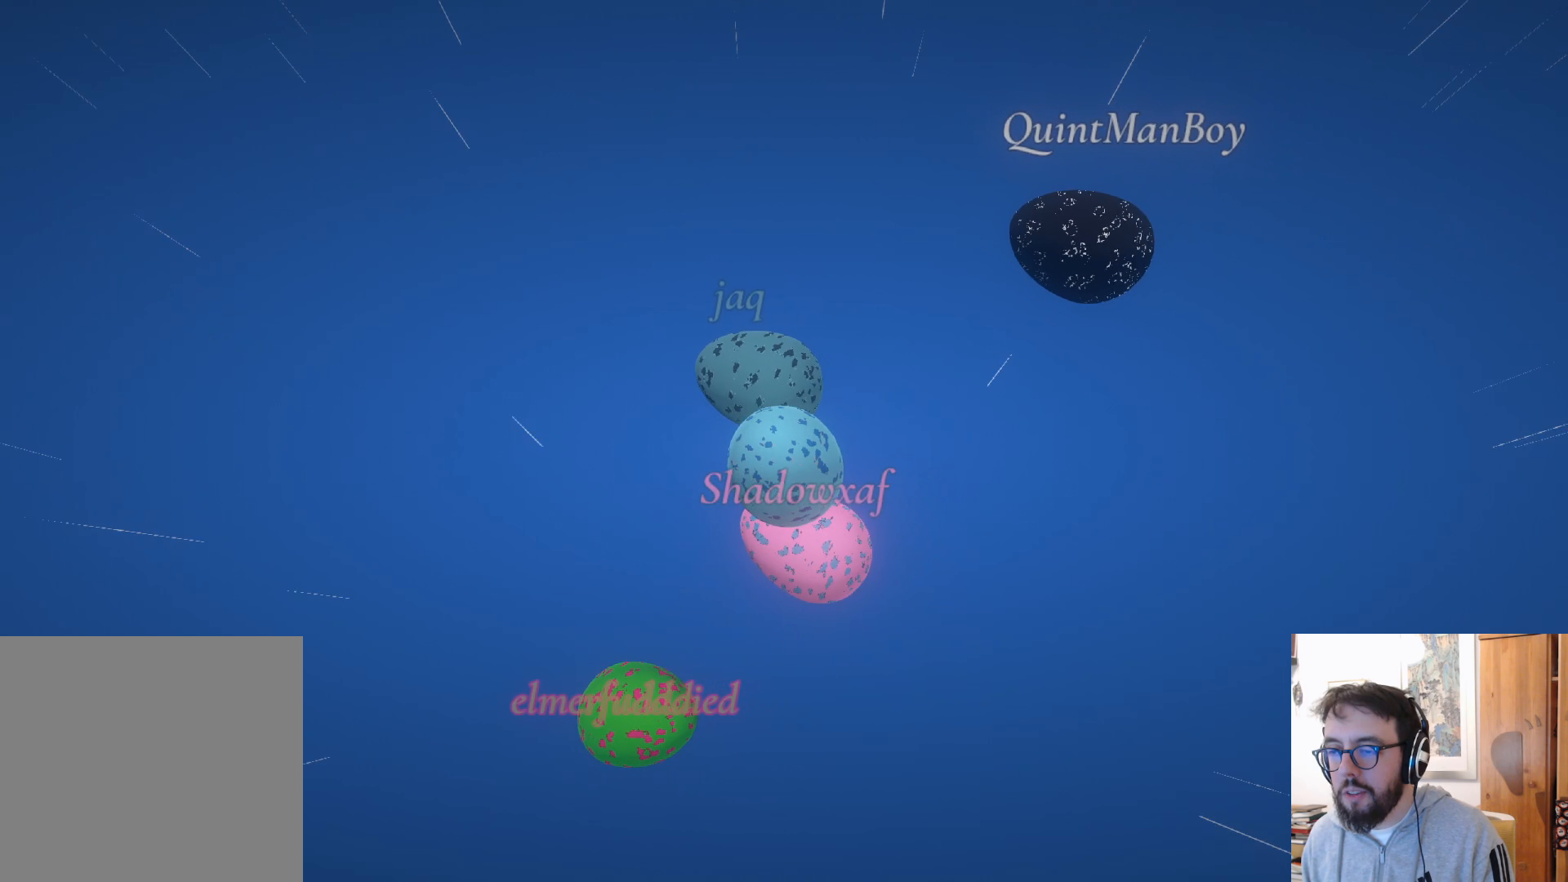
Gameplay with a controller (Xbox layout); each line is a JSON object with the inputs held at the frame after it. "events" lists button and stick changes between this image and that frame as [ms after this image, input, new state], when the widget could be followed in between. Not read: R3.
{"buttons": [], "left_stick": "right", "right_stick": "center", "events": [[217, "left_stick", "center"], [300, "left_stick", "down-right"], [467, "left_stick", "right"]]}
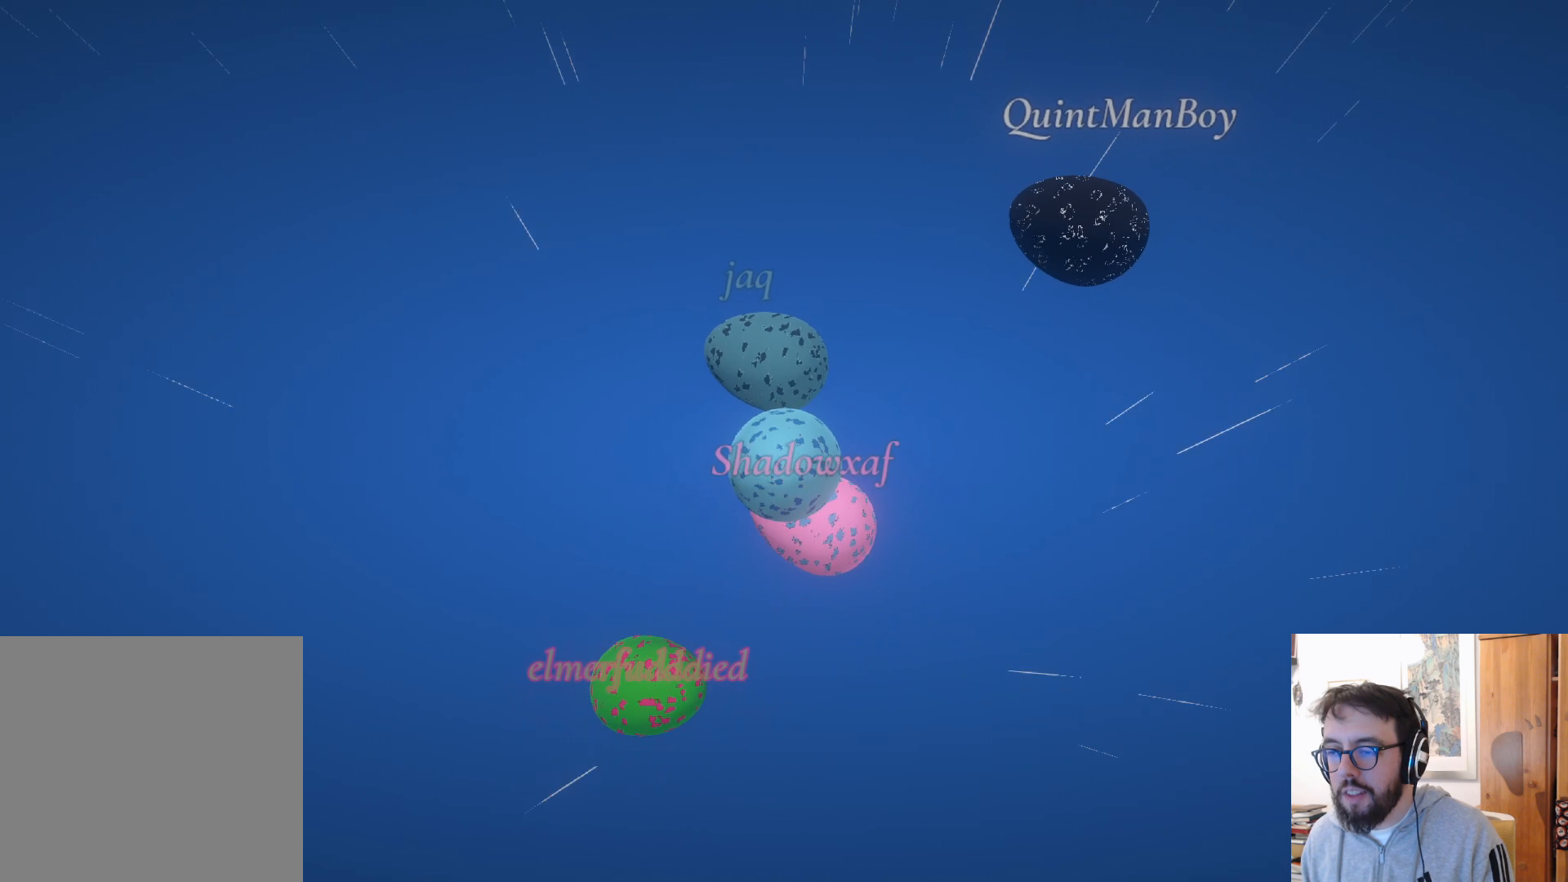
{"buttons": [], "left_stick": "down", "right_stick": "center", "events": [[217, "left_stick", "center"], [400, "left_stick", "down"]]}
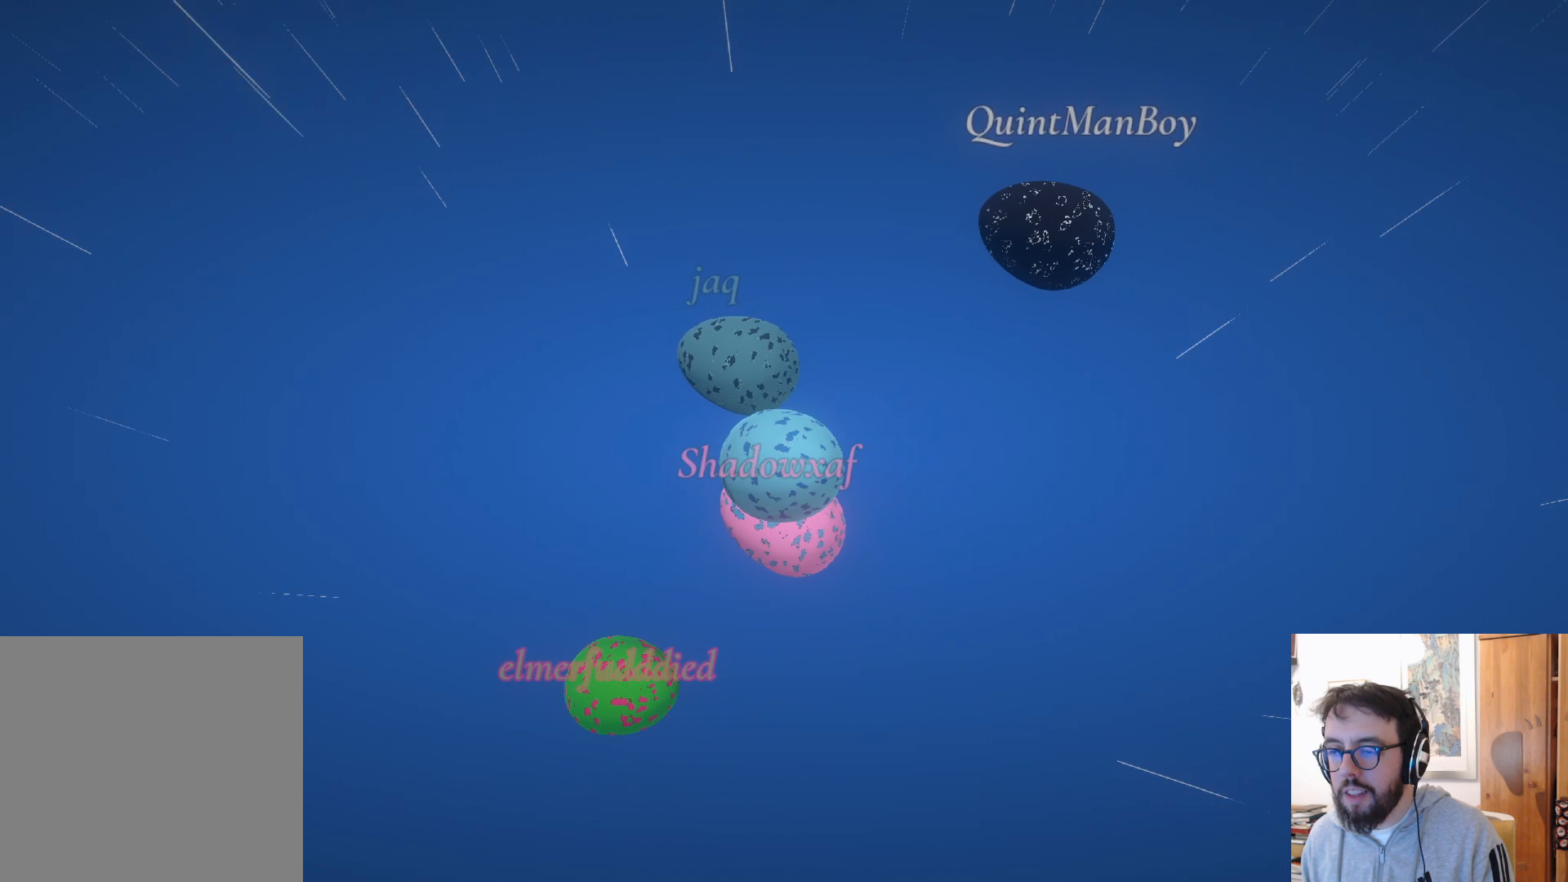
{"buttons": [], "left_stick": "up", "right_stick": "center", "events": [[117, "left_stick", "down-right"], [233, "left_stick", "center"], [483, "left_stick", "up"]]}
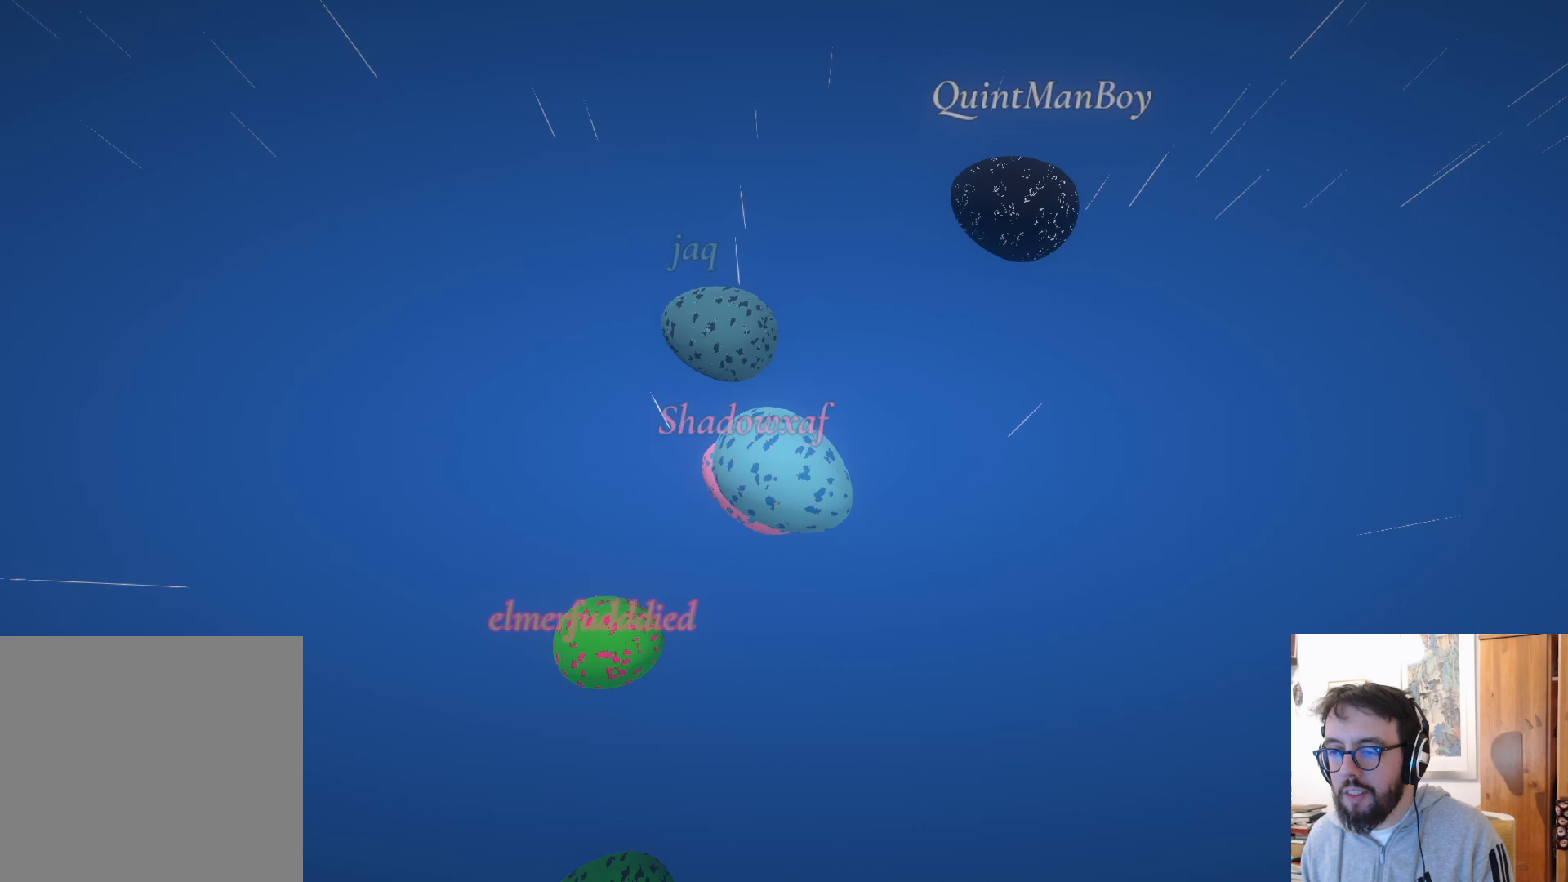
{"buttons": [], "left_stick": "up-left", "right_stick": "center", "events": [[450, "left_stick", "up-left"]]}
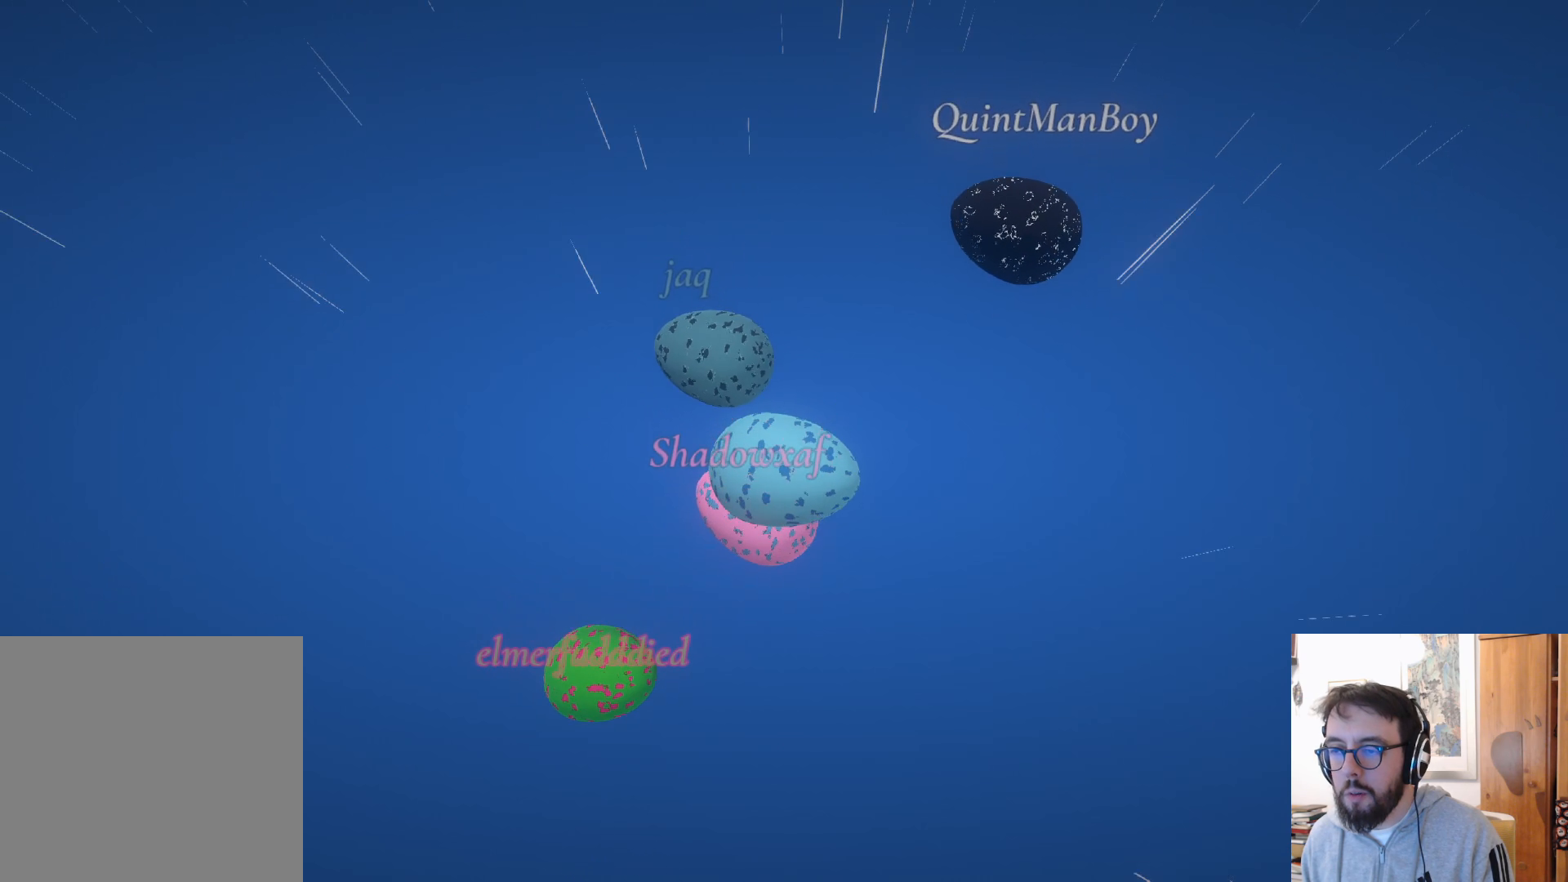
{"buttons": [], "left_stick": "down", "right_stick": "center", "events": [[50, "left_stick", "left"], [117, "A", "down"], [383, "A", "up"], [500, "left_stick", "down"]]}
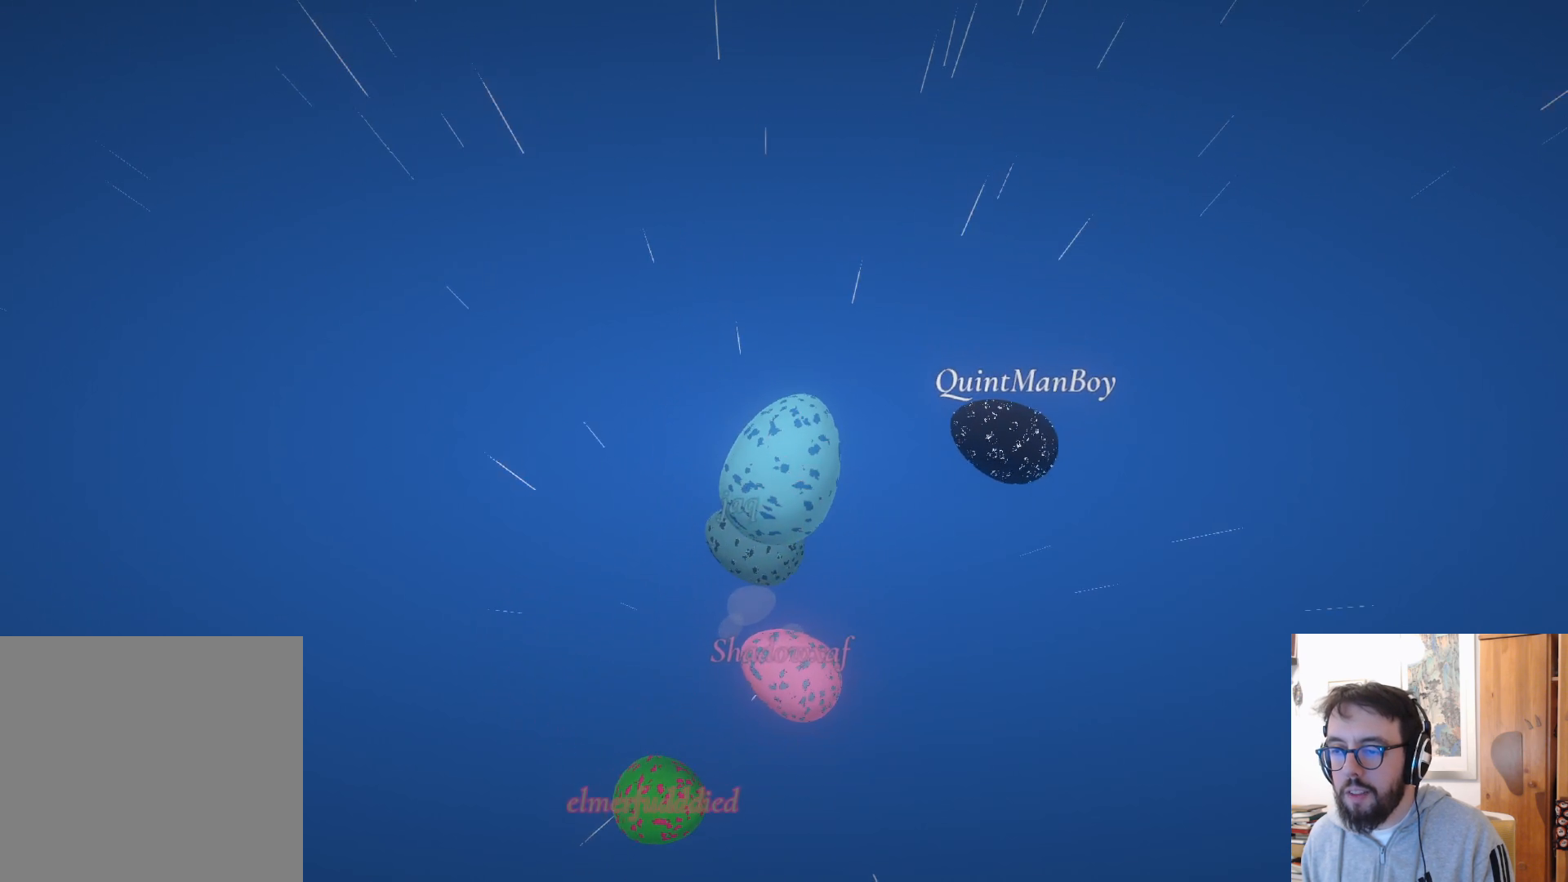
{"buttons": [], "left_stick": "right", "right_stick": "right", "events": [[133, "right_stick", "right"], [217, "left_stick", "down-right"], [400, "left_stick", "center"], [483, "left_stick", "right"]]}
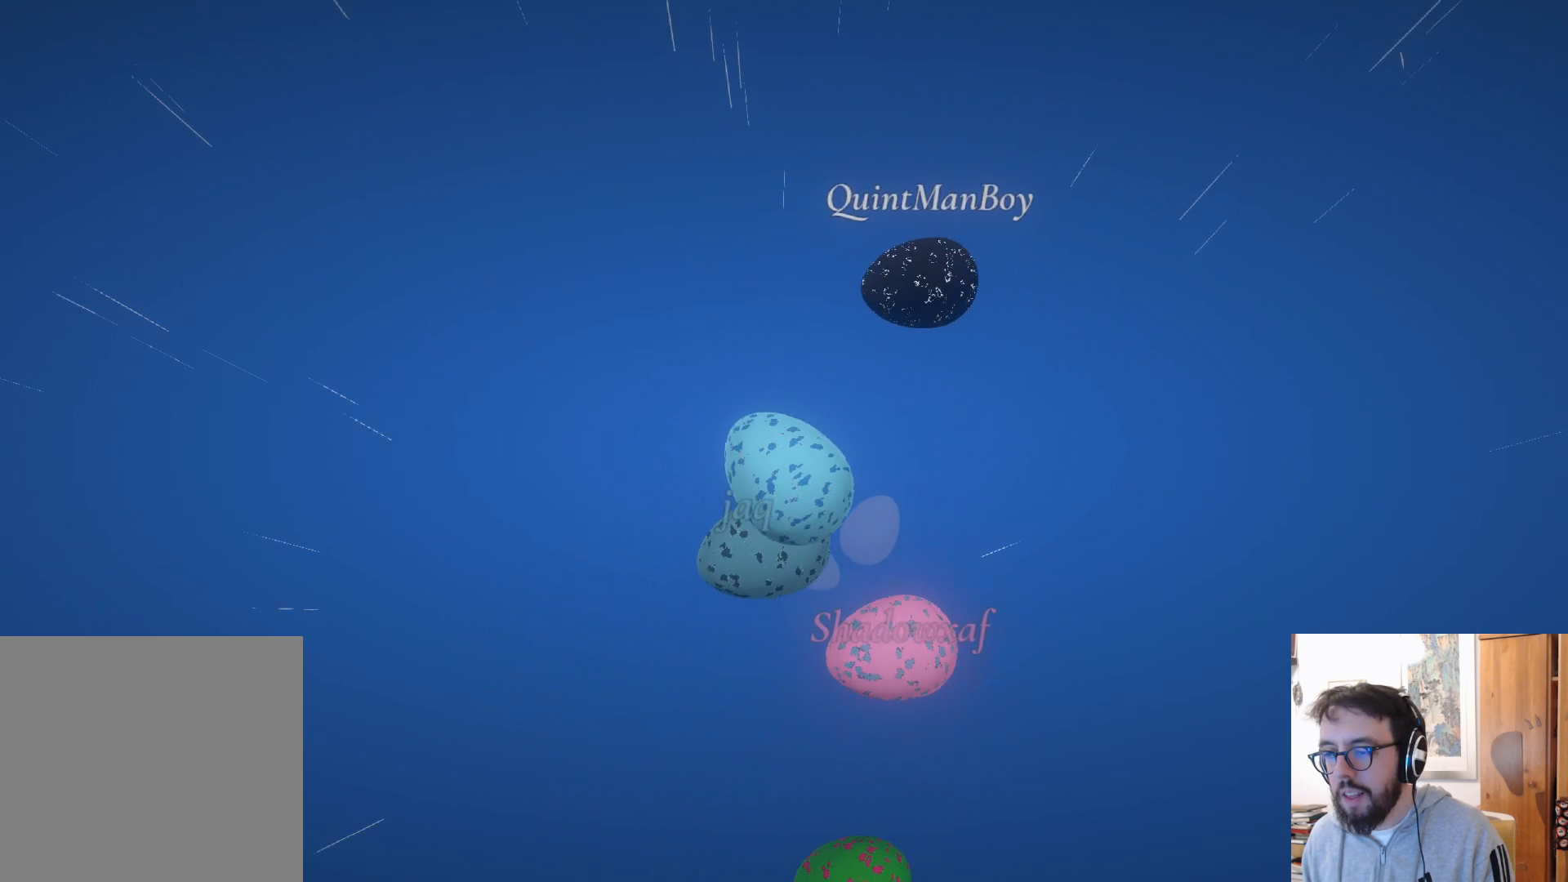
{"buttons": [], "left_stick": "down-left", "right_stick": "center", "events": [[83, "left_stick", "up-left"], [167, "right_stick", "center"], [250, "left_stick", "down"], [400, "left_stick", "down-left"]]}
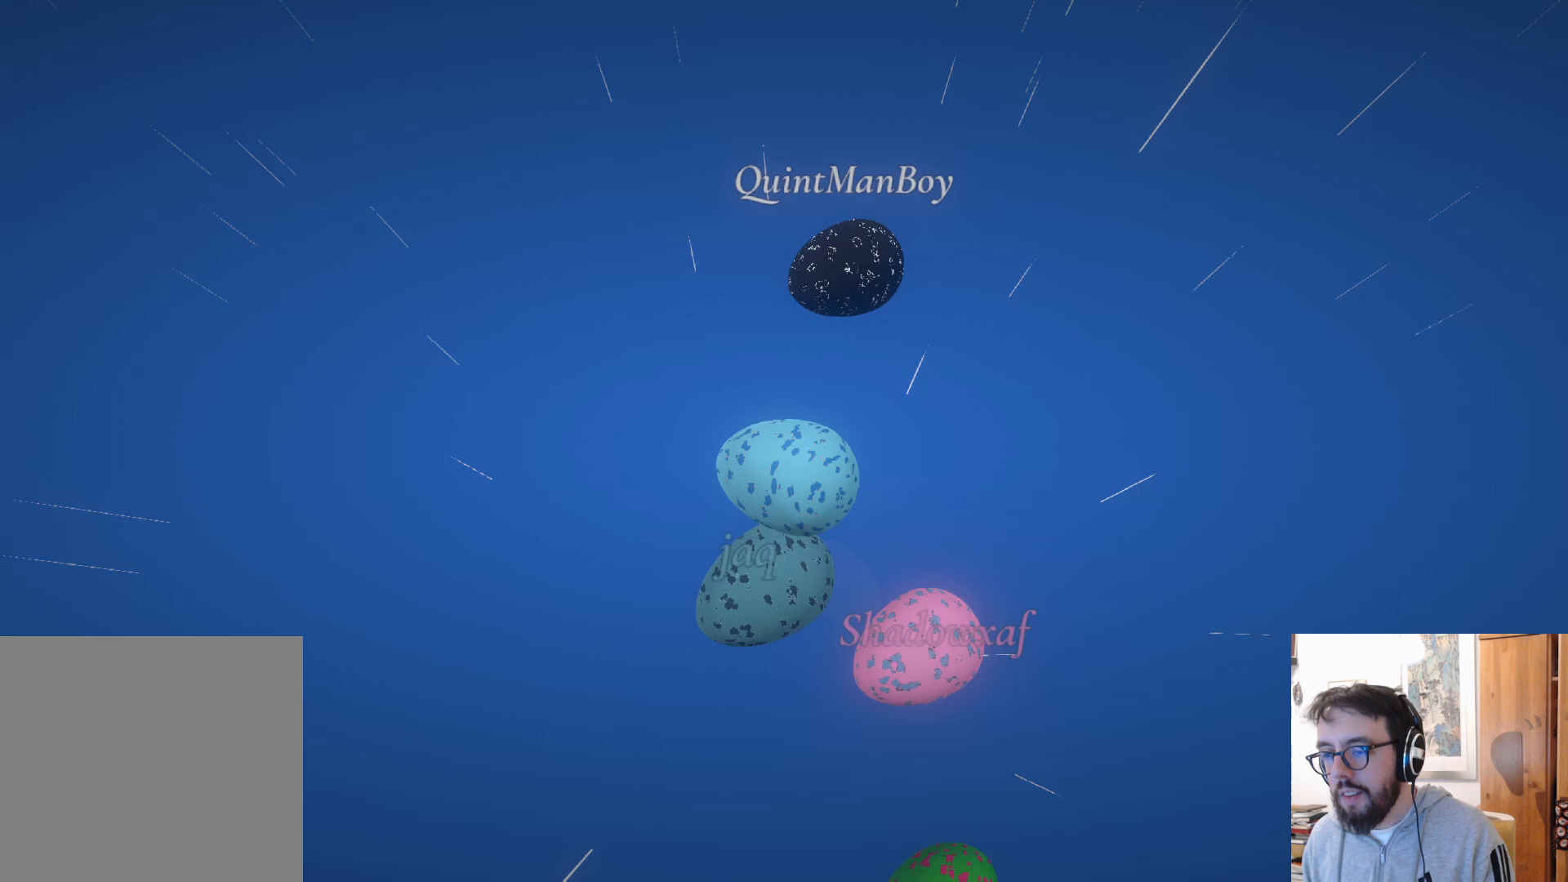
{"buttons": [], "left_stick": "down", "right_stick": "down-right", "events": [[83, "left_stick", "down"], [267, "right_stick", "right"], [450, "right_stick", "down-right"]]}
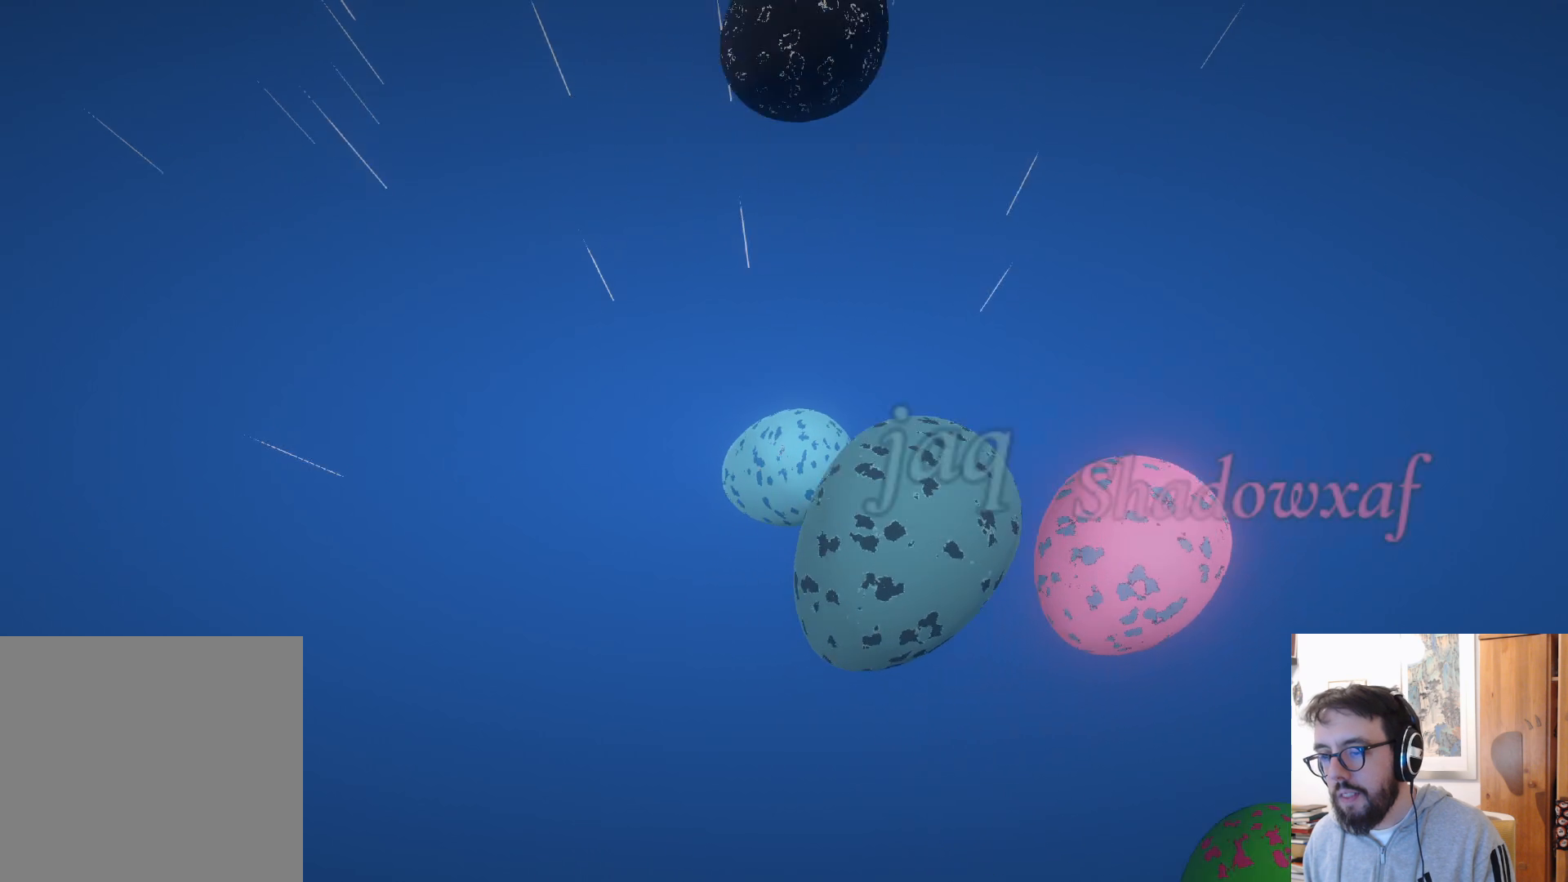
{"buttons": ["R2"], "left_stick": "down", "right_stick": "center", "events": [[83, "right_stick", "center"], [383, "B", "down"], [500, "B", "up"], [500, "R2", "down"]]}
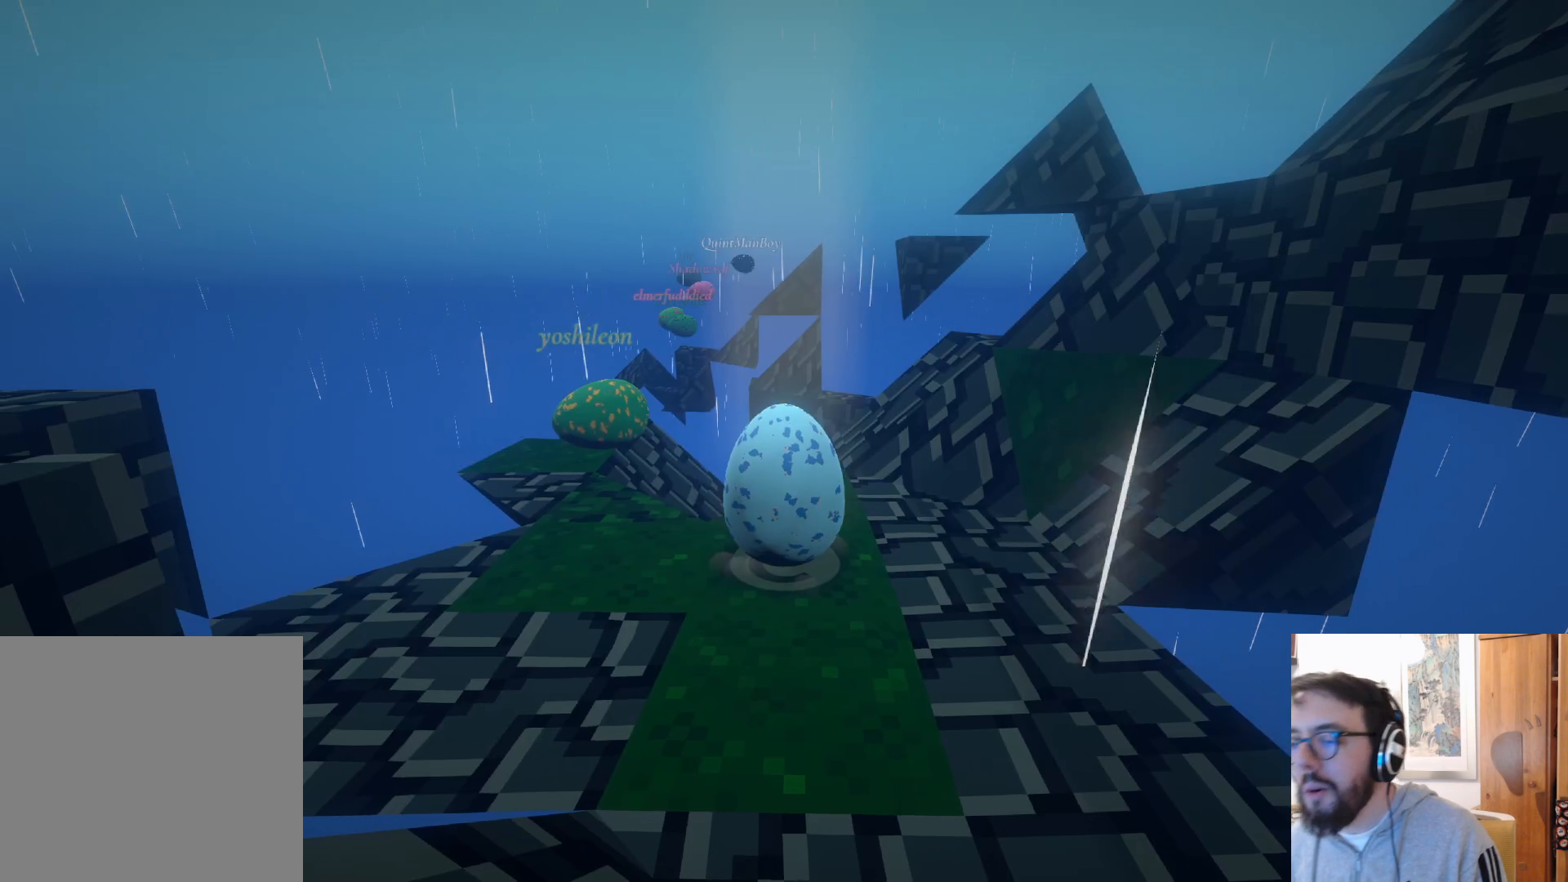
{"buttons": [], "left_stick": "up-left", "right_stick": "left", "events": [[50, "R2", "up"], [83, "left_stick", "center"], [200, "right_stick", "down-left"], [417, "right_stick", "left"], [467, "left_stick", "up-left"]]}
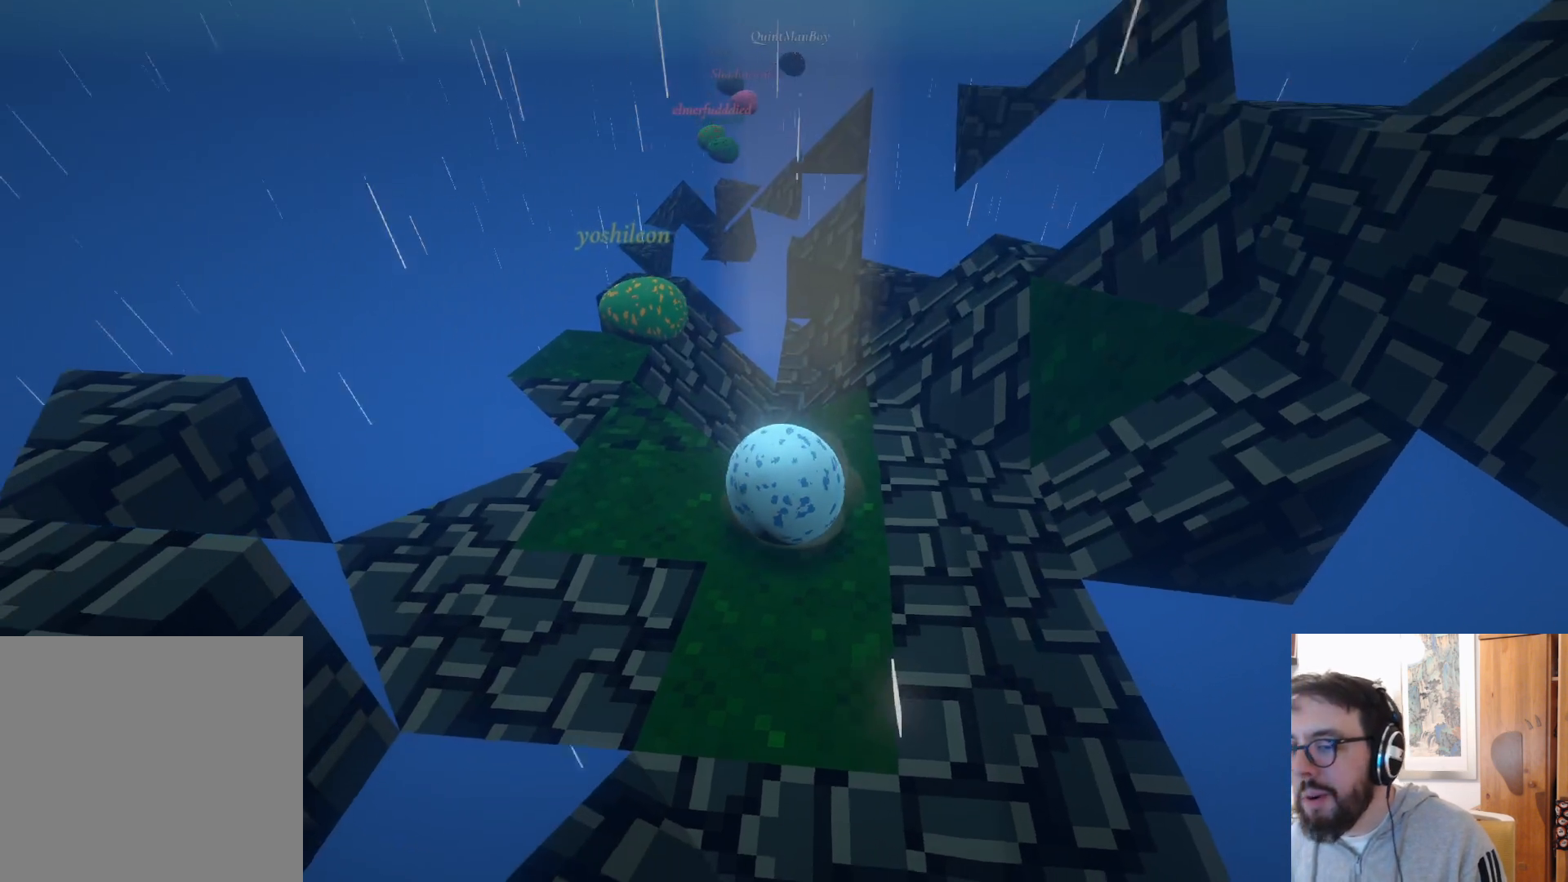
{"buttons": [], "left_stick": "center", "right_stick": "center", "events": [[133, "right_stick", "center"], [417, "left_stick", "center"]]}
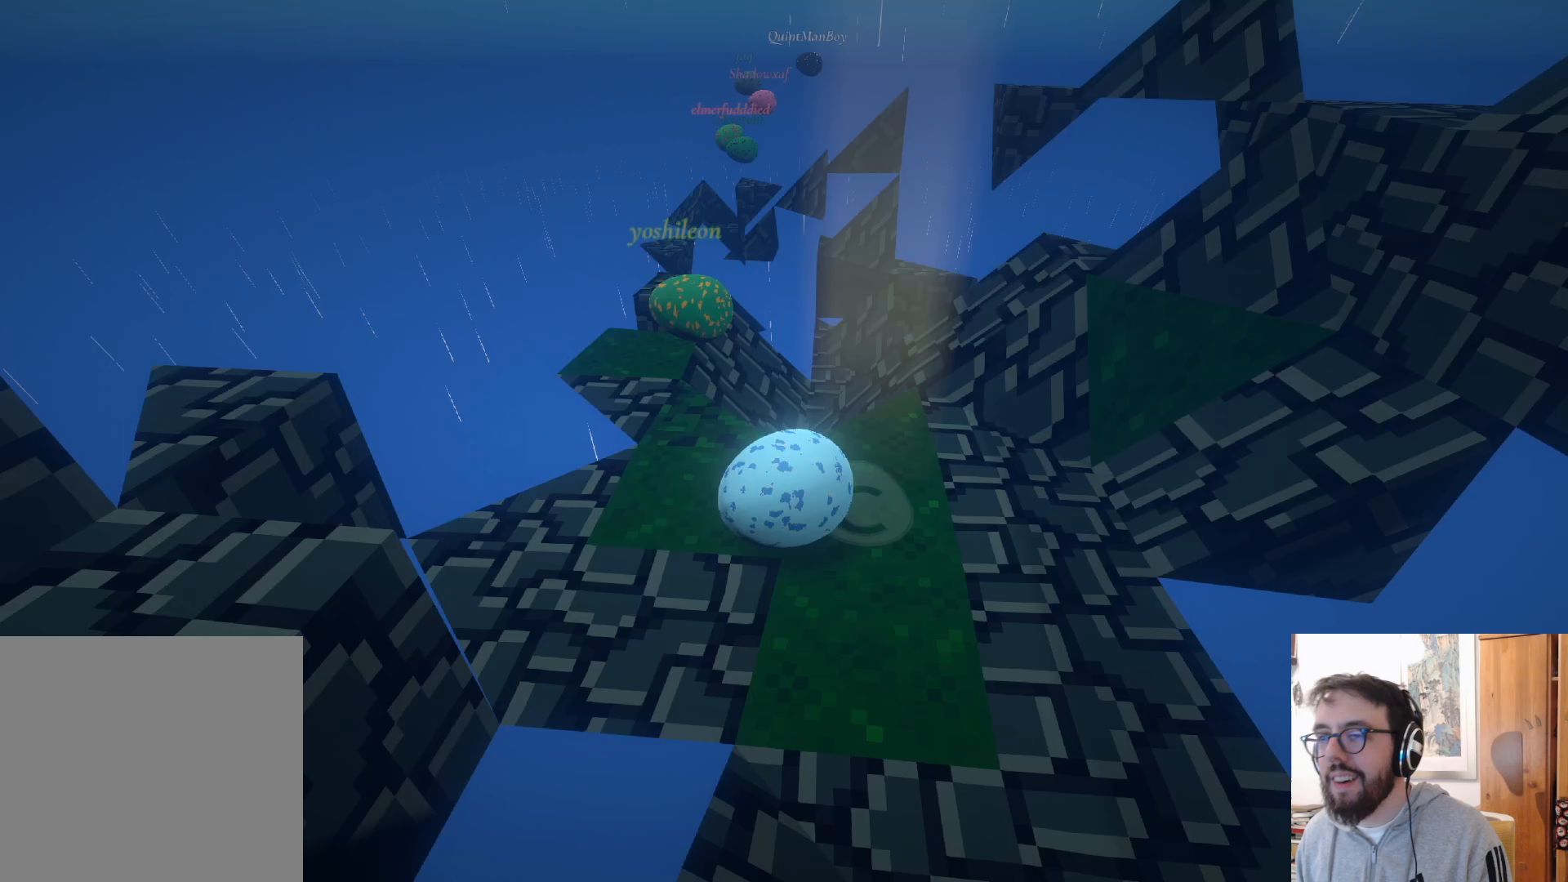
{"buttons": [], "left_stick": "center", "right_stick": "up", "events": [[467, "right_stick", "up"]]}
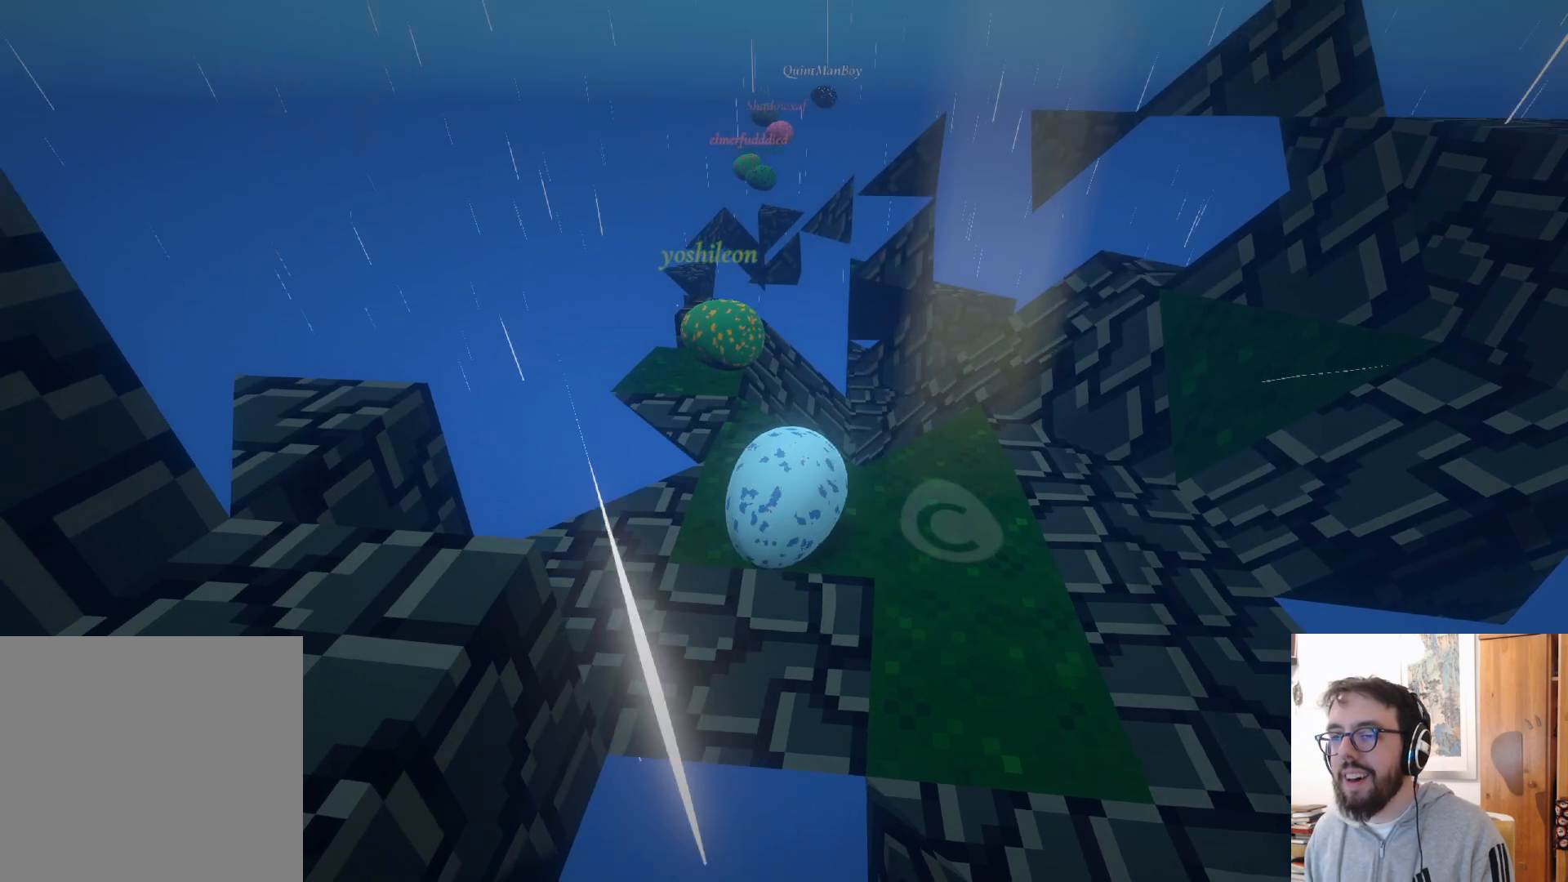
{"buttons": [], "left_stick": "center", "right_stick": "right", "events": [[33, "left_stick", "right"], [117, "right_stick", "right"], [233, "left_stick", "center"]]}
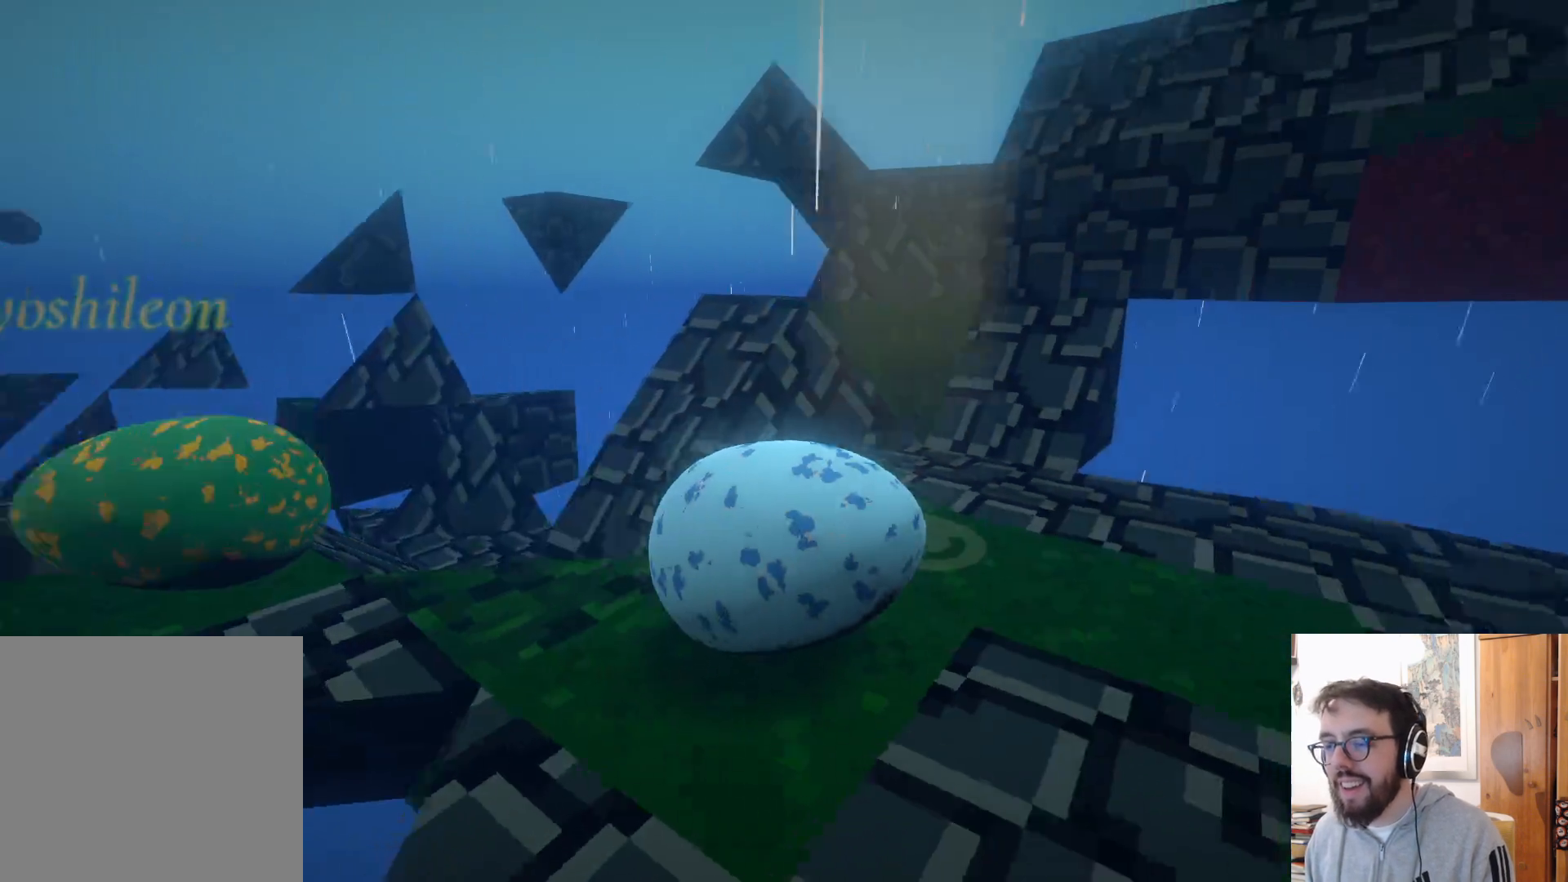
{"buttons": [], "left_stick": "center", "right_stick": "up-right", "events": [[467, "right_stick", "up-right"]]}
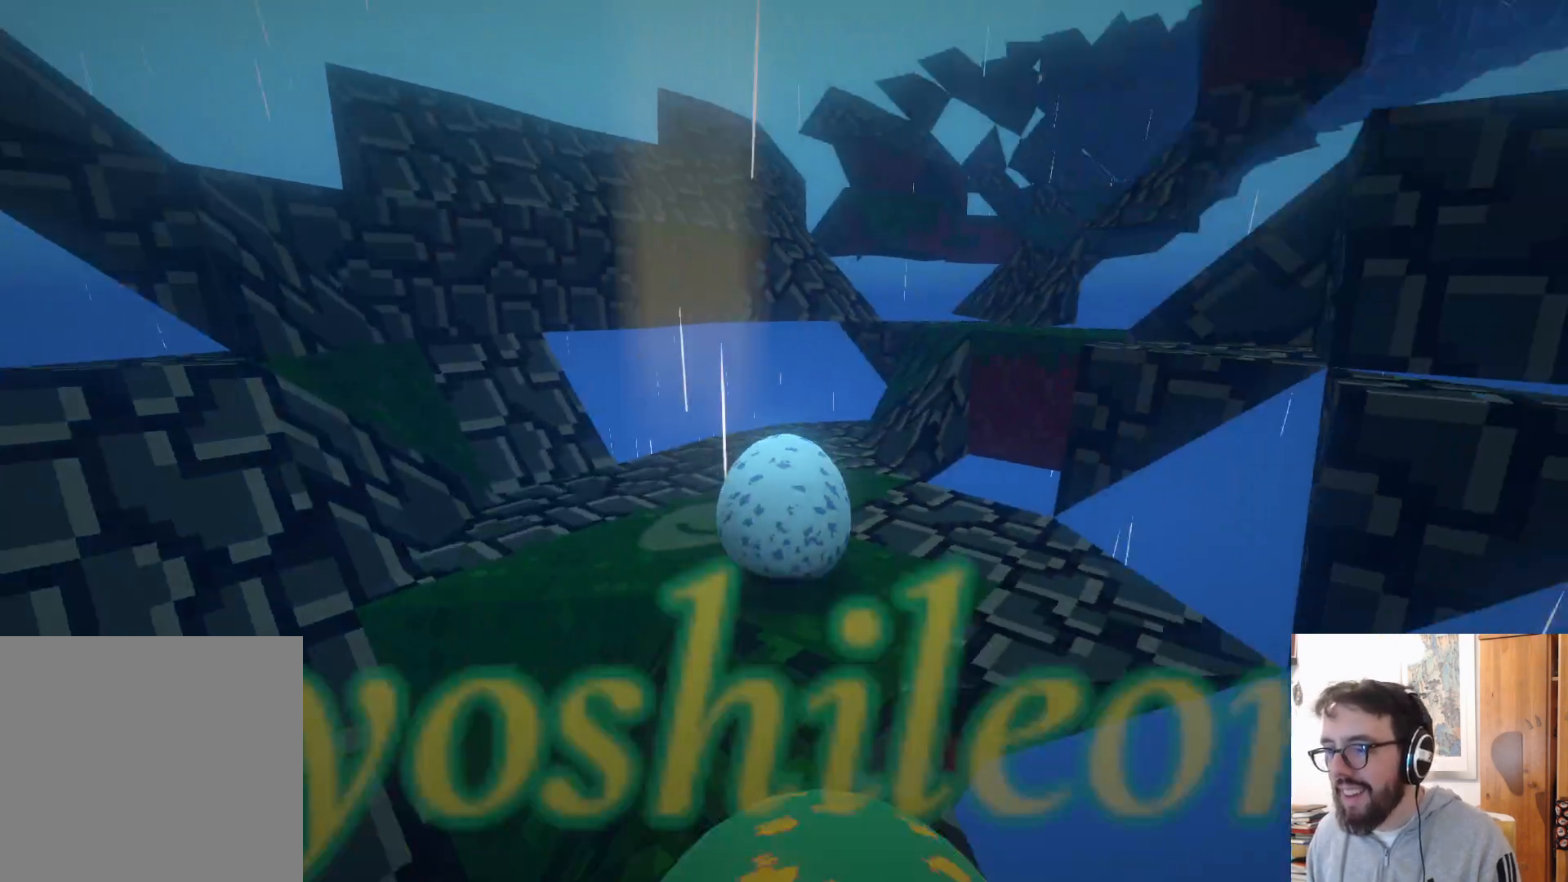
{"buttons": [], "left_stick": "center", "right_stick": "center", "events": [[283, "right_stick", "center"]]}
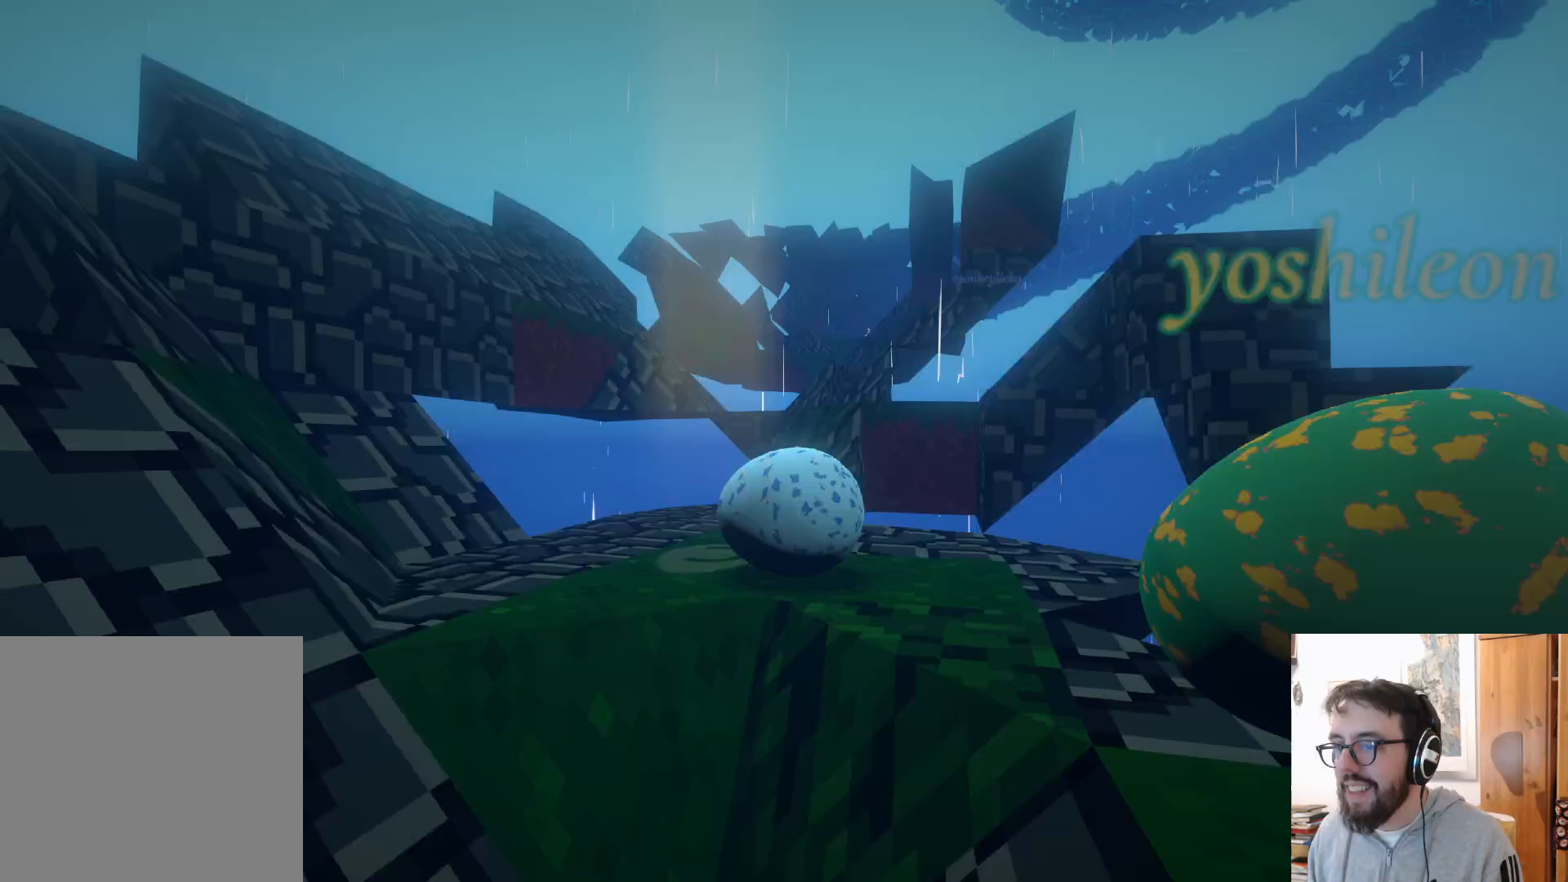
{"buttons": [], "left_stick": "center", "right_stick": "center", "events": [[133, "right_stick", "right"], [183, "left_stick", "right"], [317, "right_stick", "center"], [417, "left_stick", "center"]]}
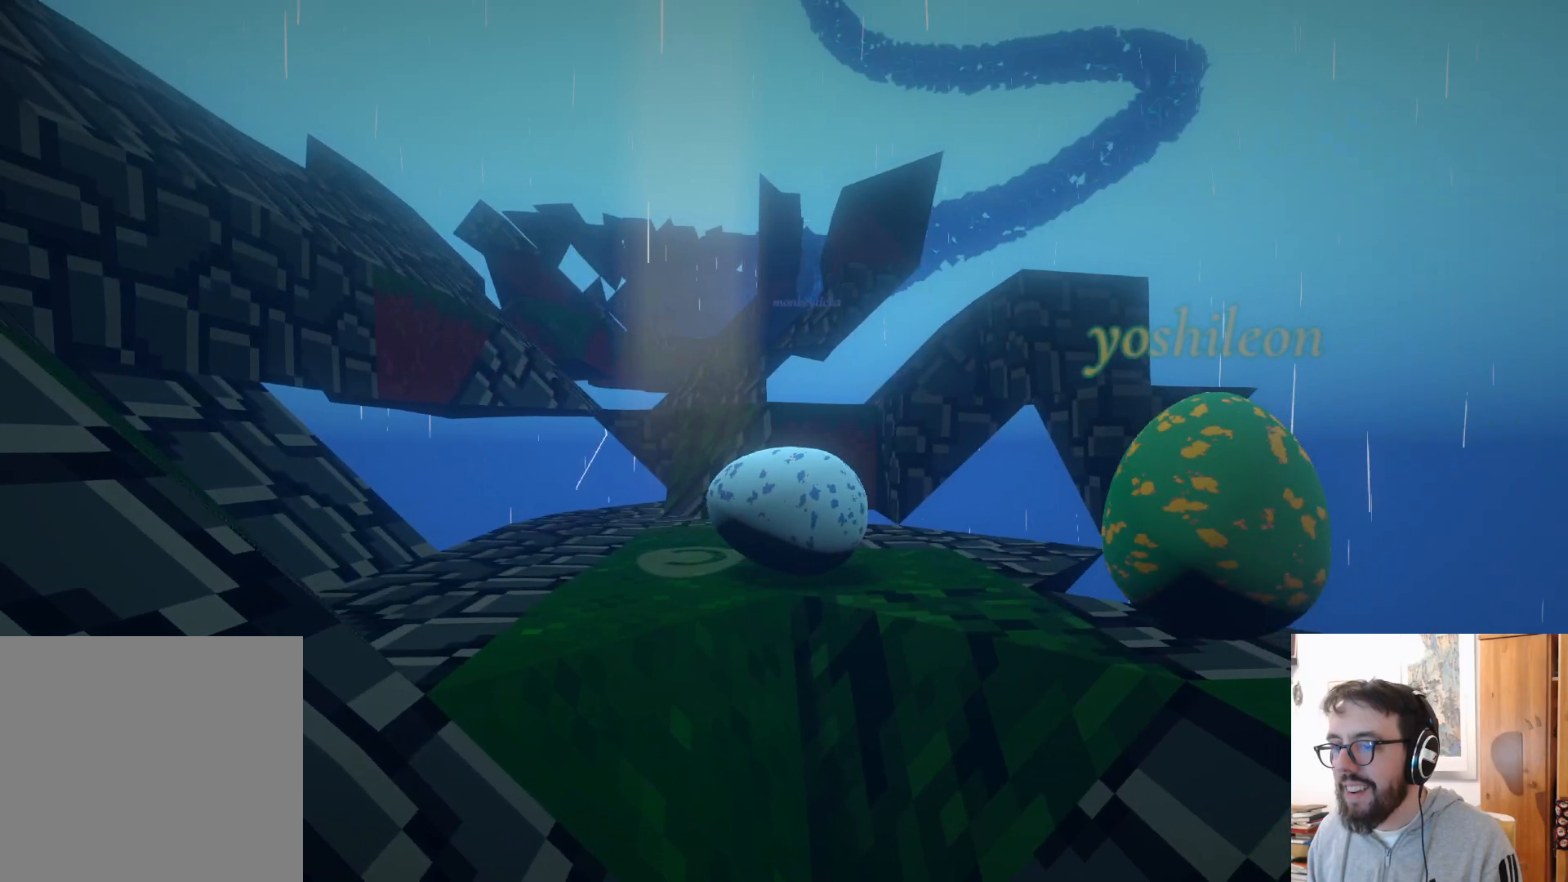
{"buttons": [], "left_stick": "center", "right_stick": "right", "events": [[17, "right_stick", "right"]]}
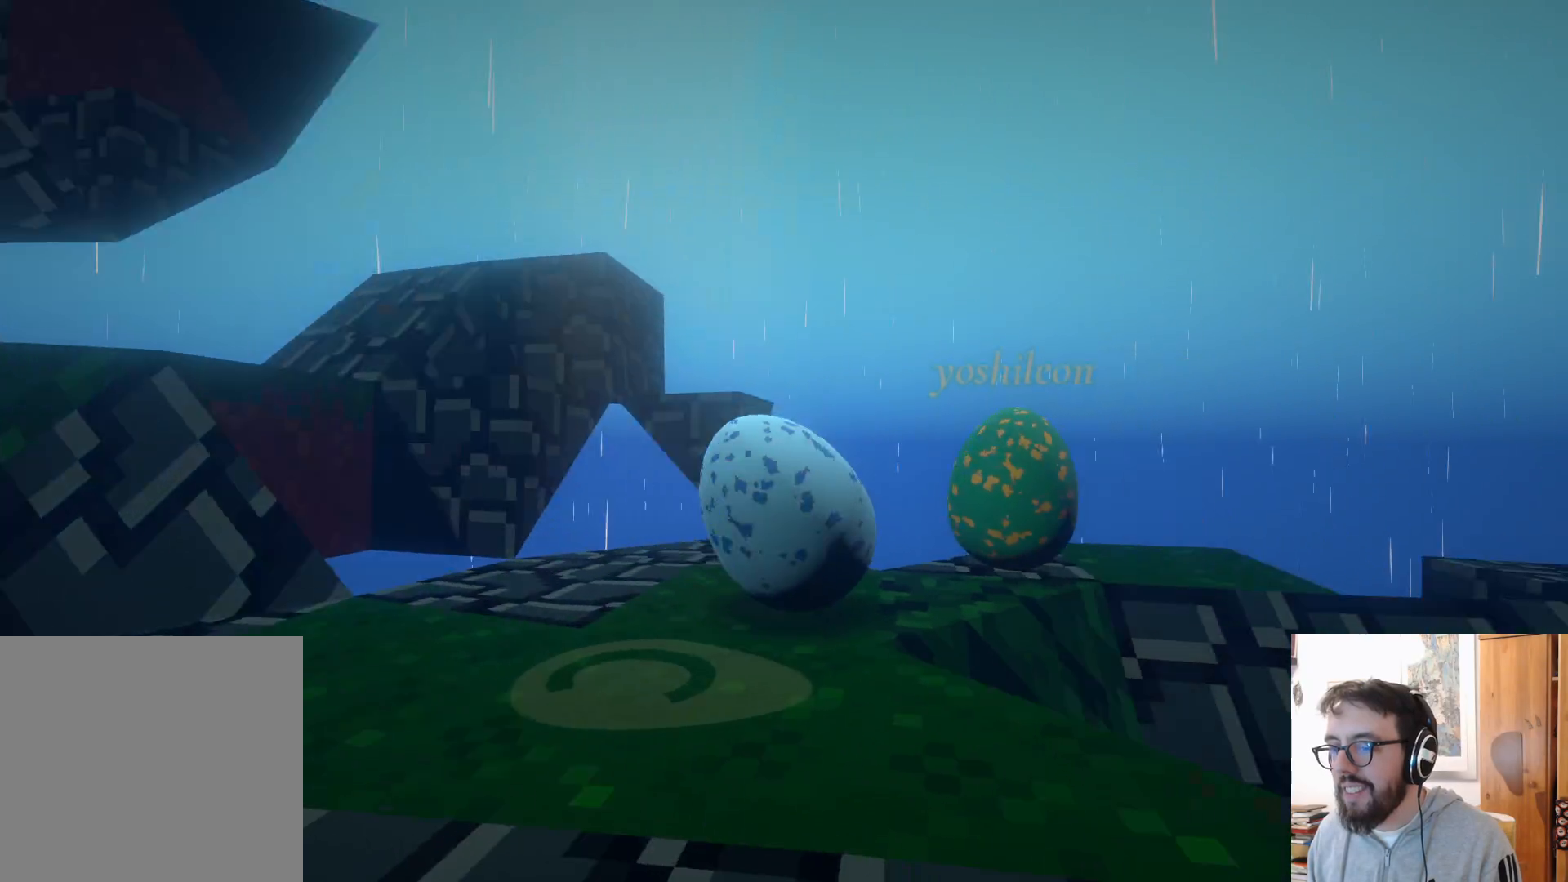
{"buttons": [], "left_stick": "down-left", "right_stick": "down-right", "events": [[117, "right_stick", "down-right"], [400, "left_stick", "down-left"]]}
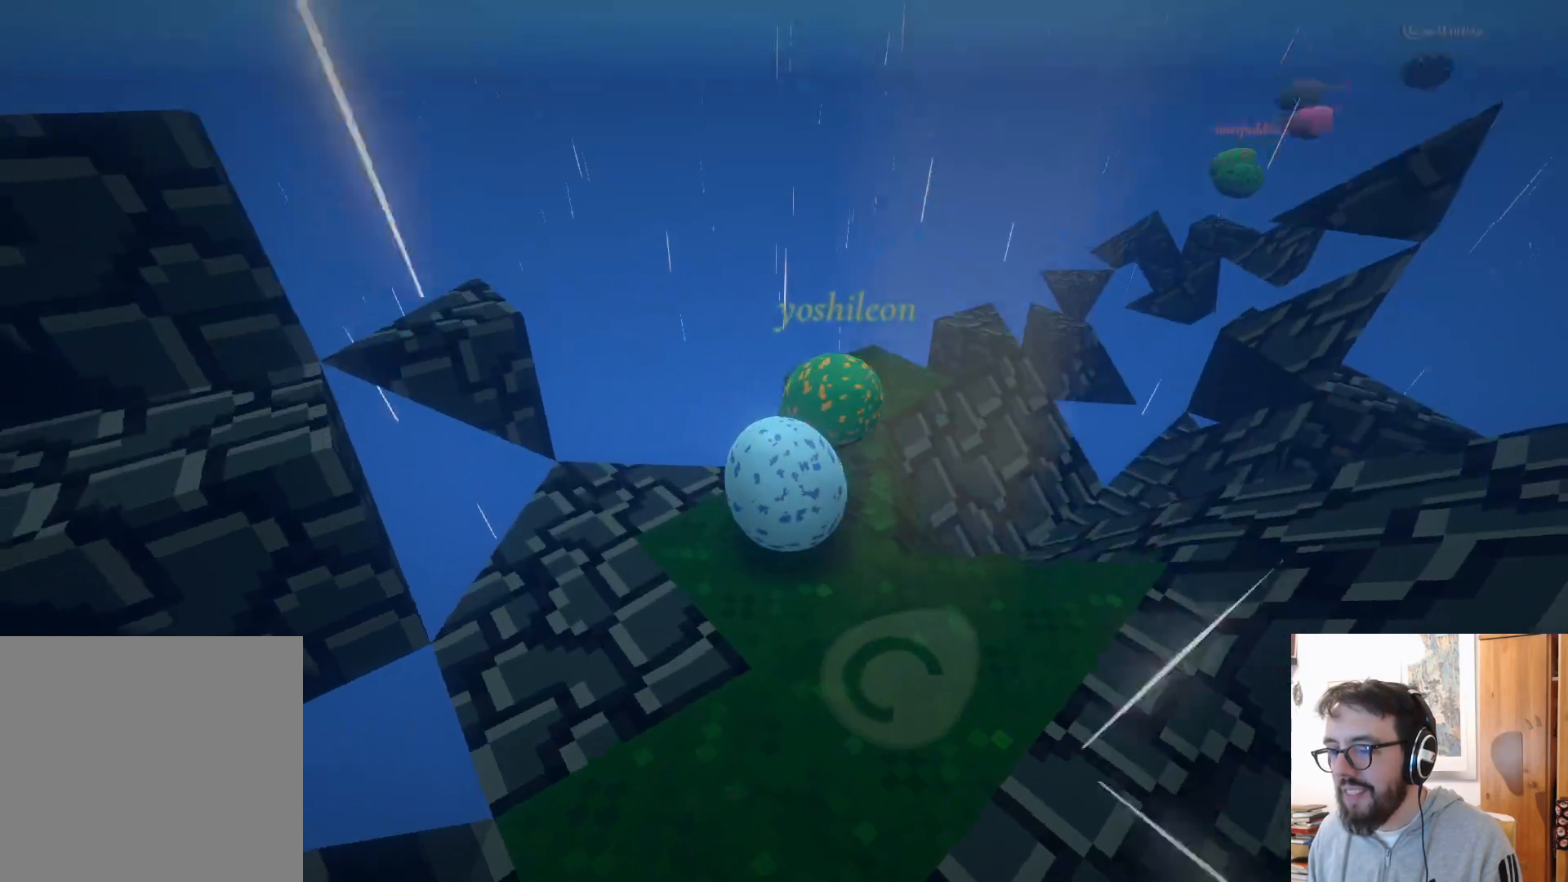
{"buttons": [], "left_stick": "down-right", "right_stick": "center", "events": [[233, "left_stick", "down"], [317, "right_stick", "center"], [417, "left_stick", "down-right"]]}
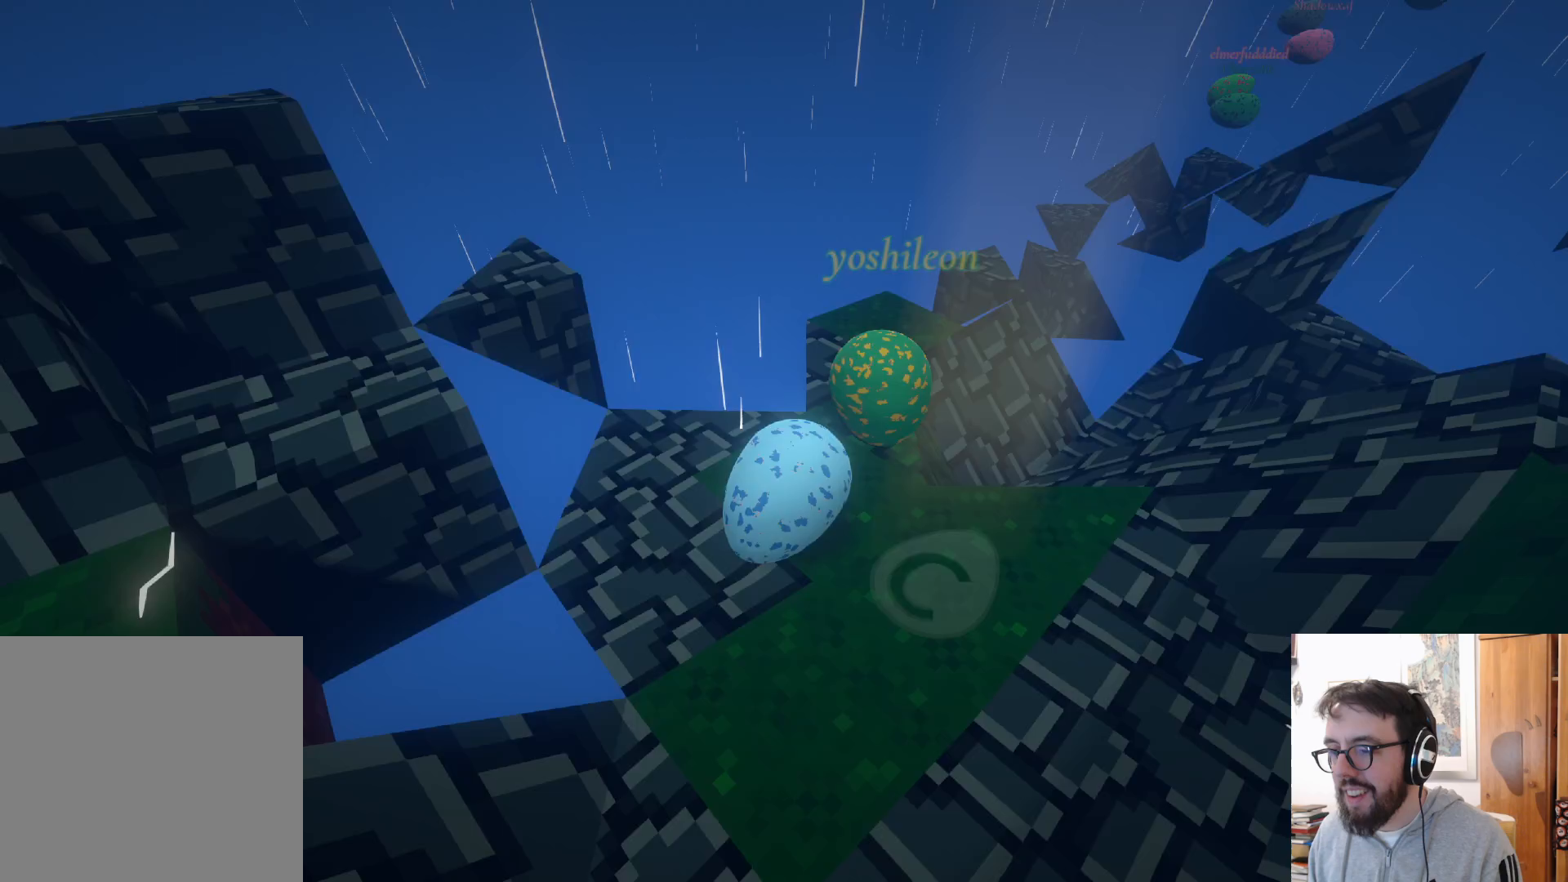
{"buttons": [], "left_stick": "up", "right_stick": "center", "events": [[117, "left_stick", "down"], [300, "left_stick", "center"], [417, "left_stick", "up"]]}
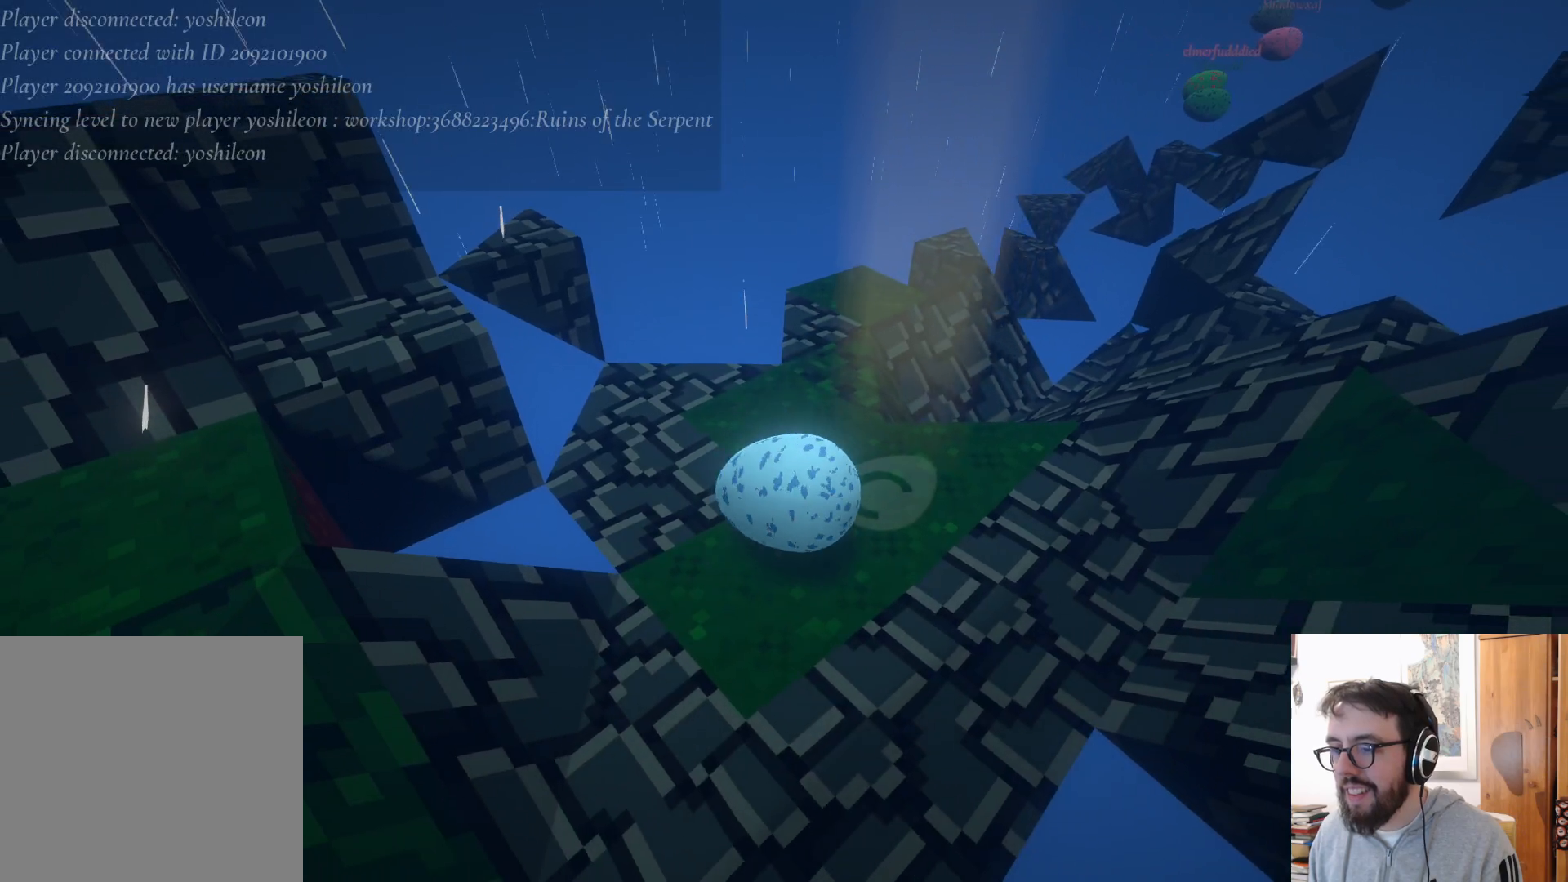
{"buttons": [], "left_stick": "left", "right_stick": "center", "events": [[233, "right_stick", "right"], [317, "left_stick", "up-left"], [433, "left_stick", "left"], [500, "right_stick", "center"]]}
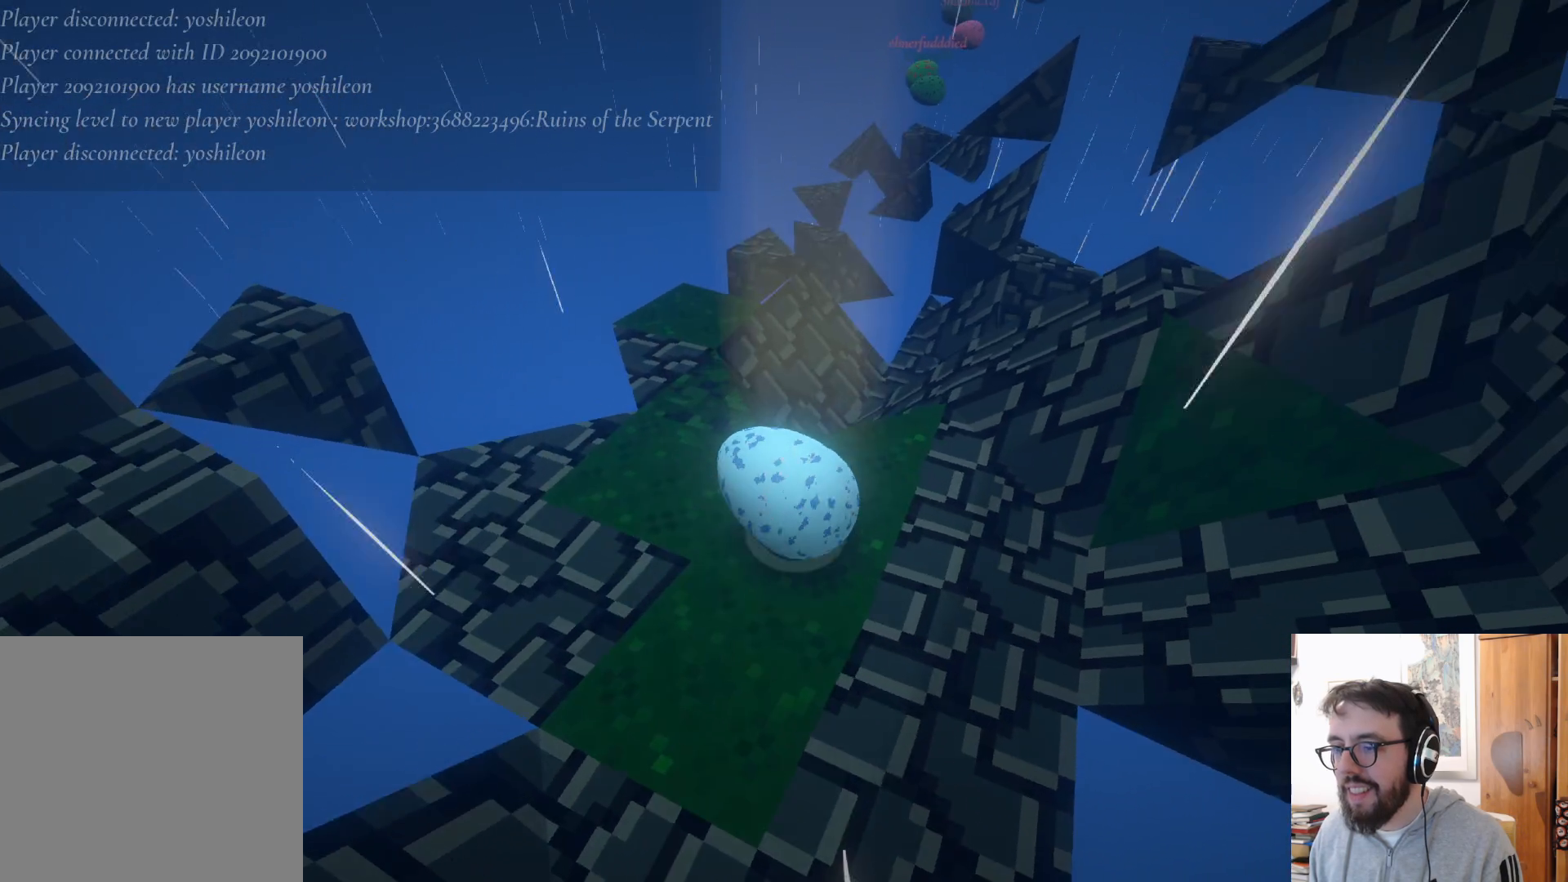
{"buttons": [], "left_stick": "left", "right_stick": "center", "events": []}
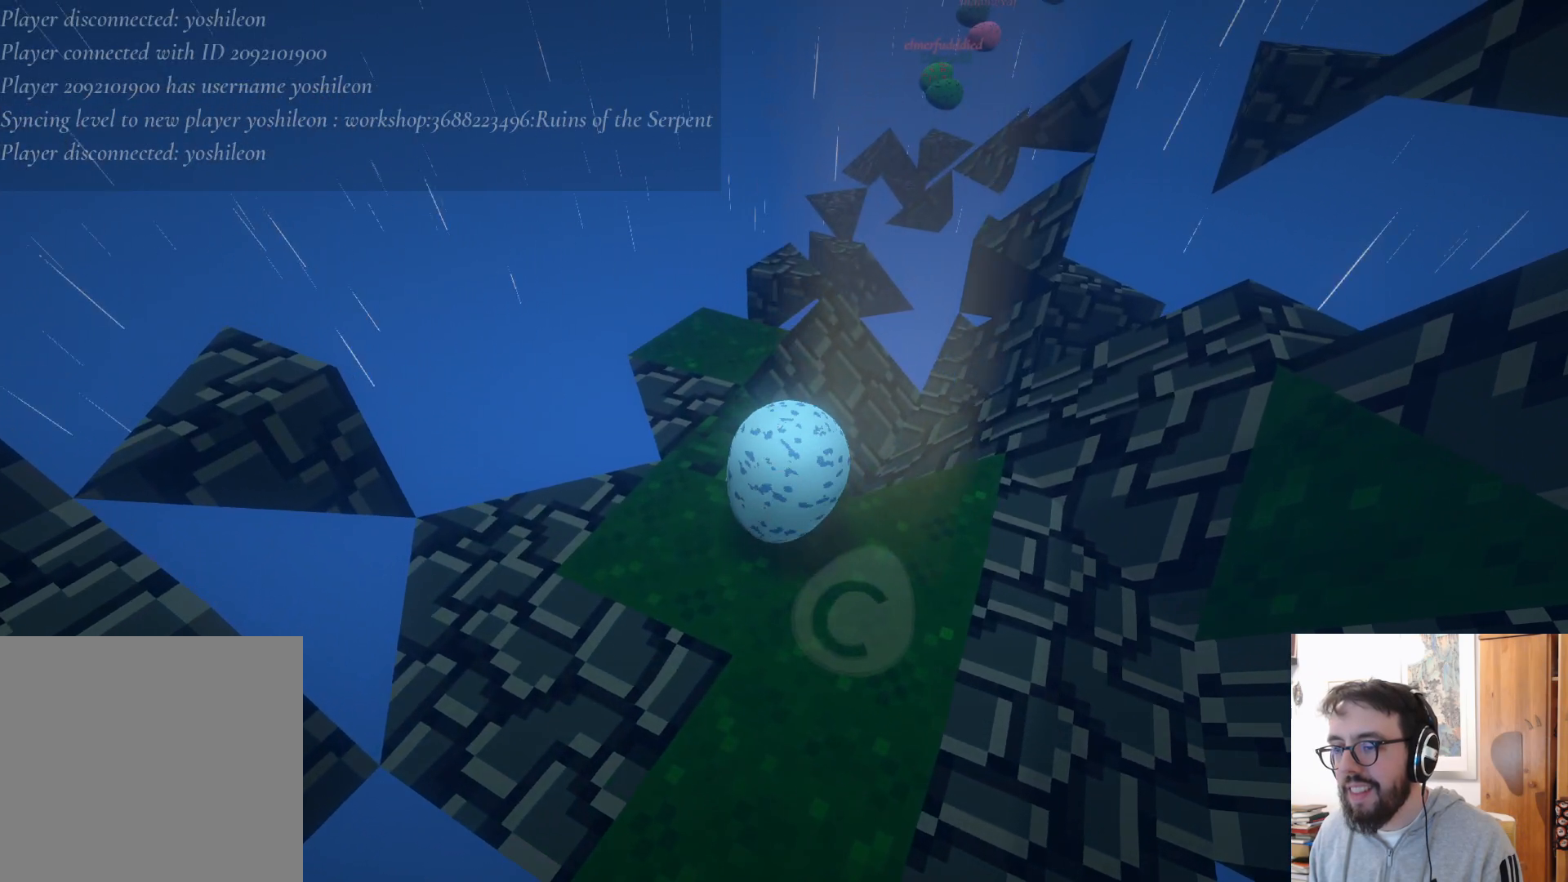
{"buttons": [], "left_stick": "up-right", "right_stick": "center", "events": [[183, "left_stick", "center"], [233, "left_stick", "right"], [233, "right_stick", "up-right"], [283, "left_stick", "up-right"], [433, "right_stick", "center"]]}
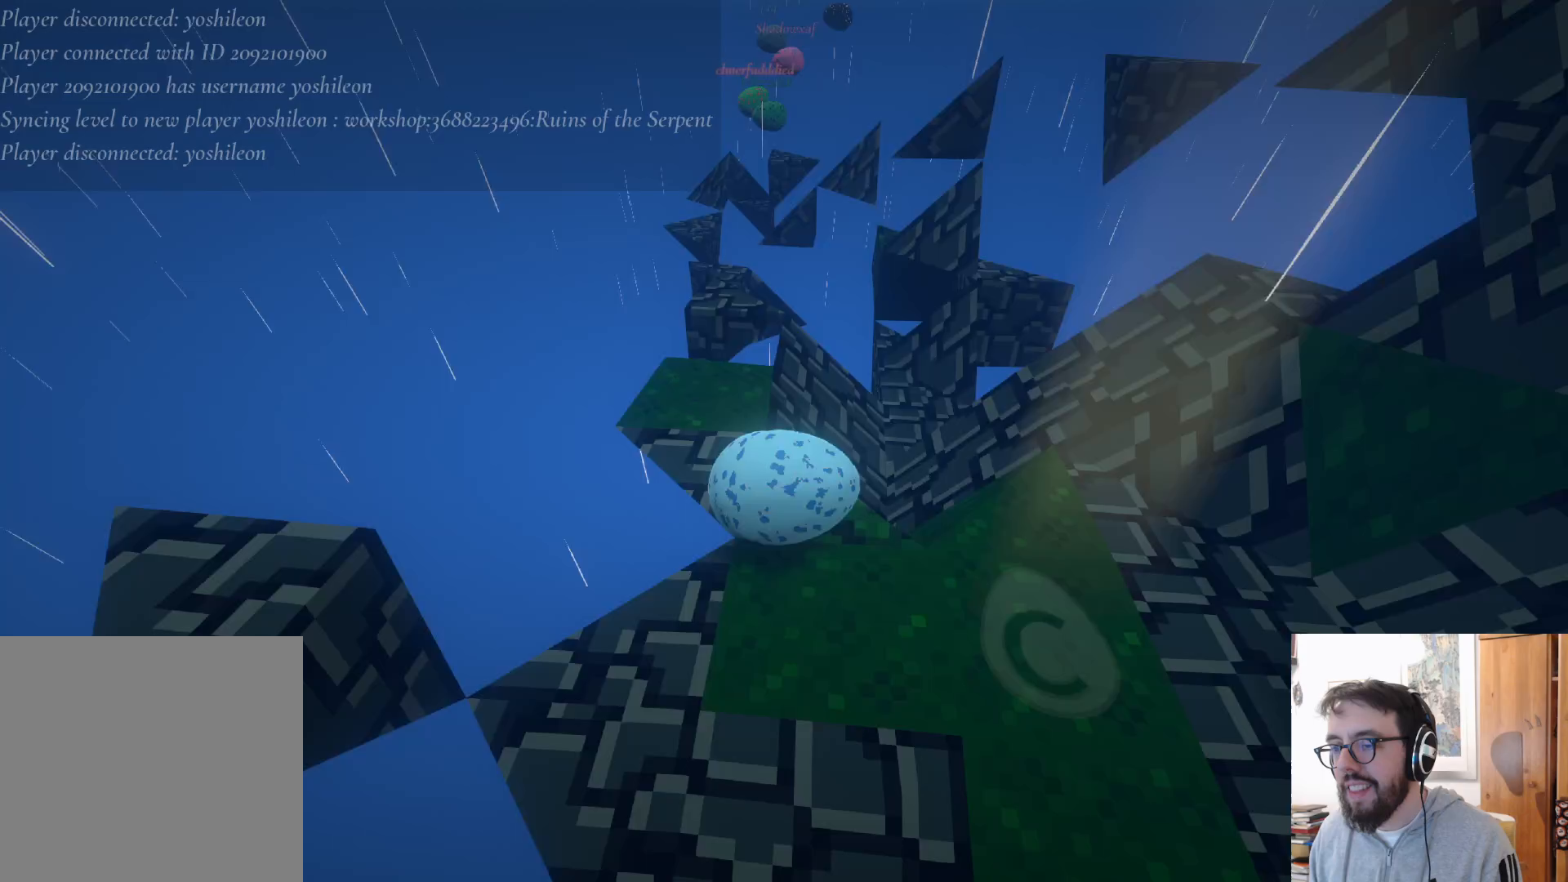
{"buttons": [], "left_stick": "up", "right_stick": "center", "events": [[83, "left_stick", "center"], [183, "left_stick", "up-right"], [433, "left_stick", "up"]]}
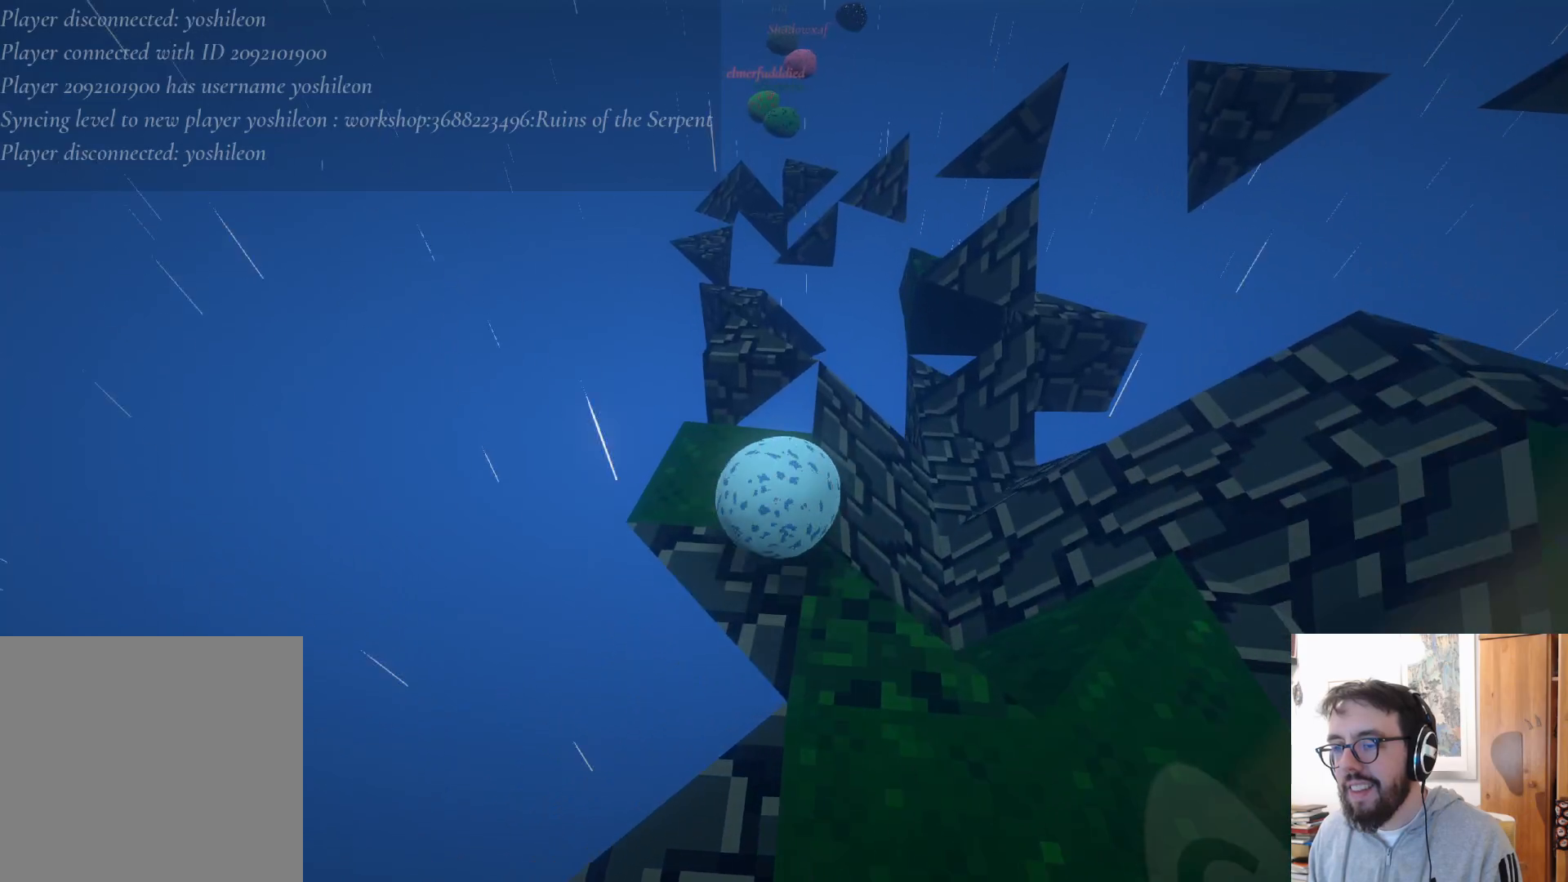
{"buttons": [], "left_stick": "right", "right_stick": "down", "events": [[217, "A", "down"], [283, "left_stick", "center"], [317, "A", "up"], [433, "left_stick", "right"], [450, "right_stick", "down"]]}
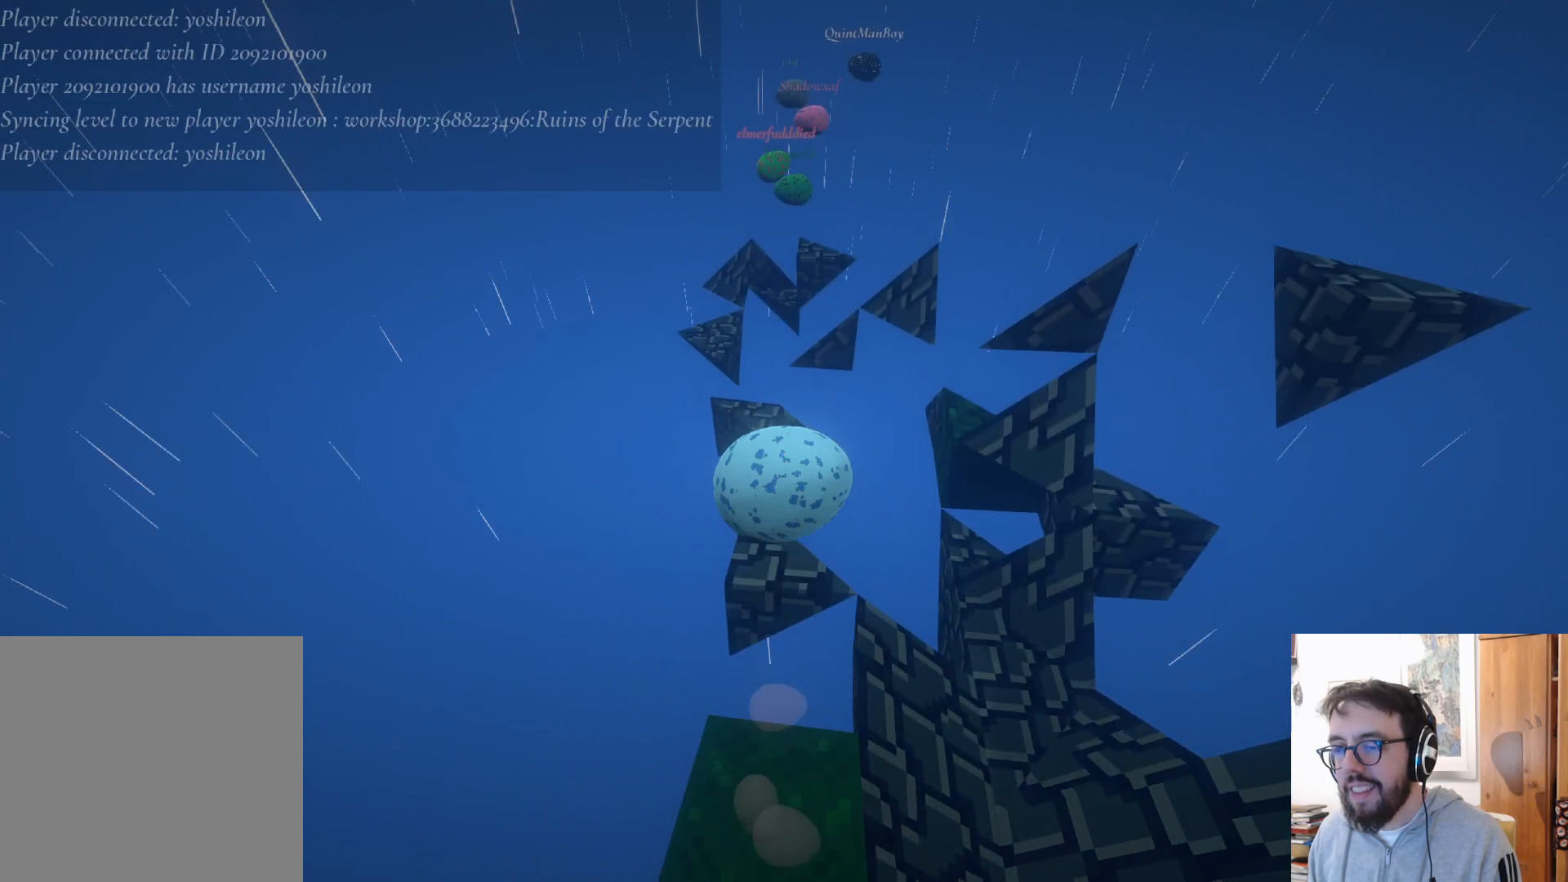
{"buttons": ["A"], "left_stick": "up-right", "right_stick": "center", "events": [[33, "left_stick", "up-right"], [83, "right_stick", "center"], [400, "A", "down"]]}
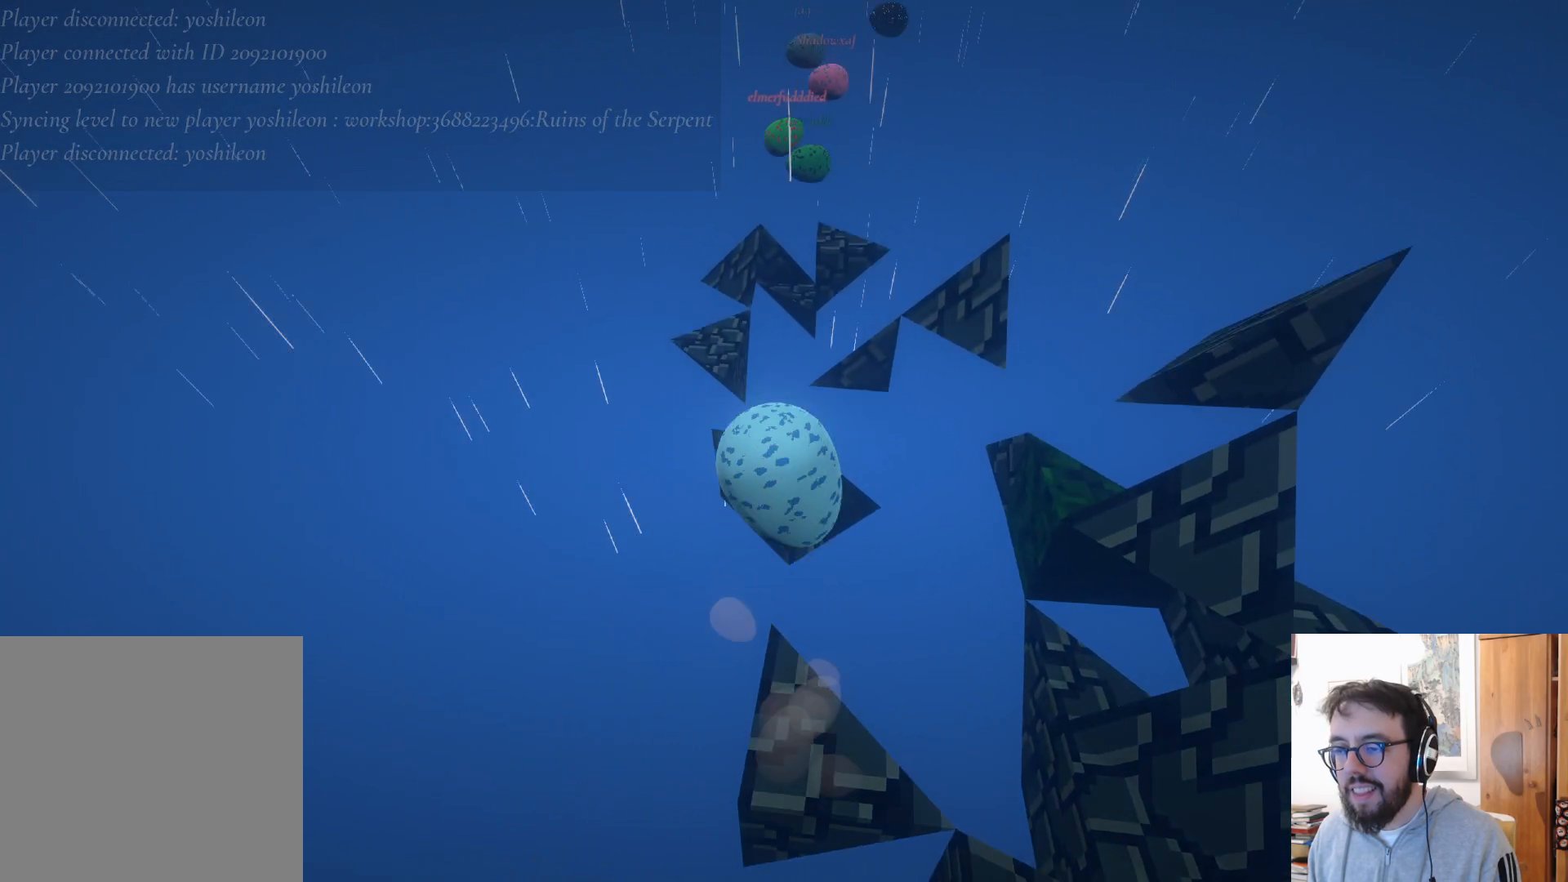
{"buttons": [], "left_stick": "up-left", "right_stick": "center", "events": [[17, "A", "up"], [50, "left_stick", "up"], [183, "left_stick", "up-left"], [283, "left_stick", "left"], [467, "left_stick", "up-left"]]}
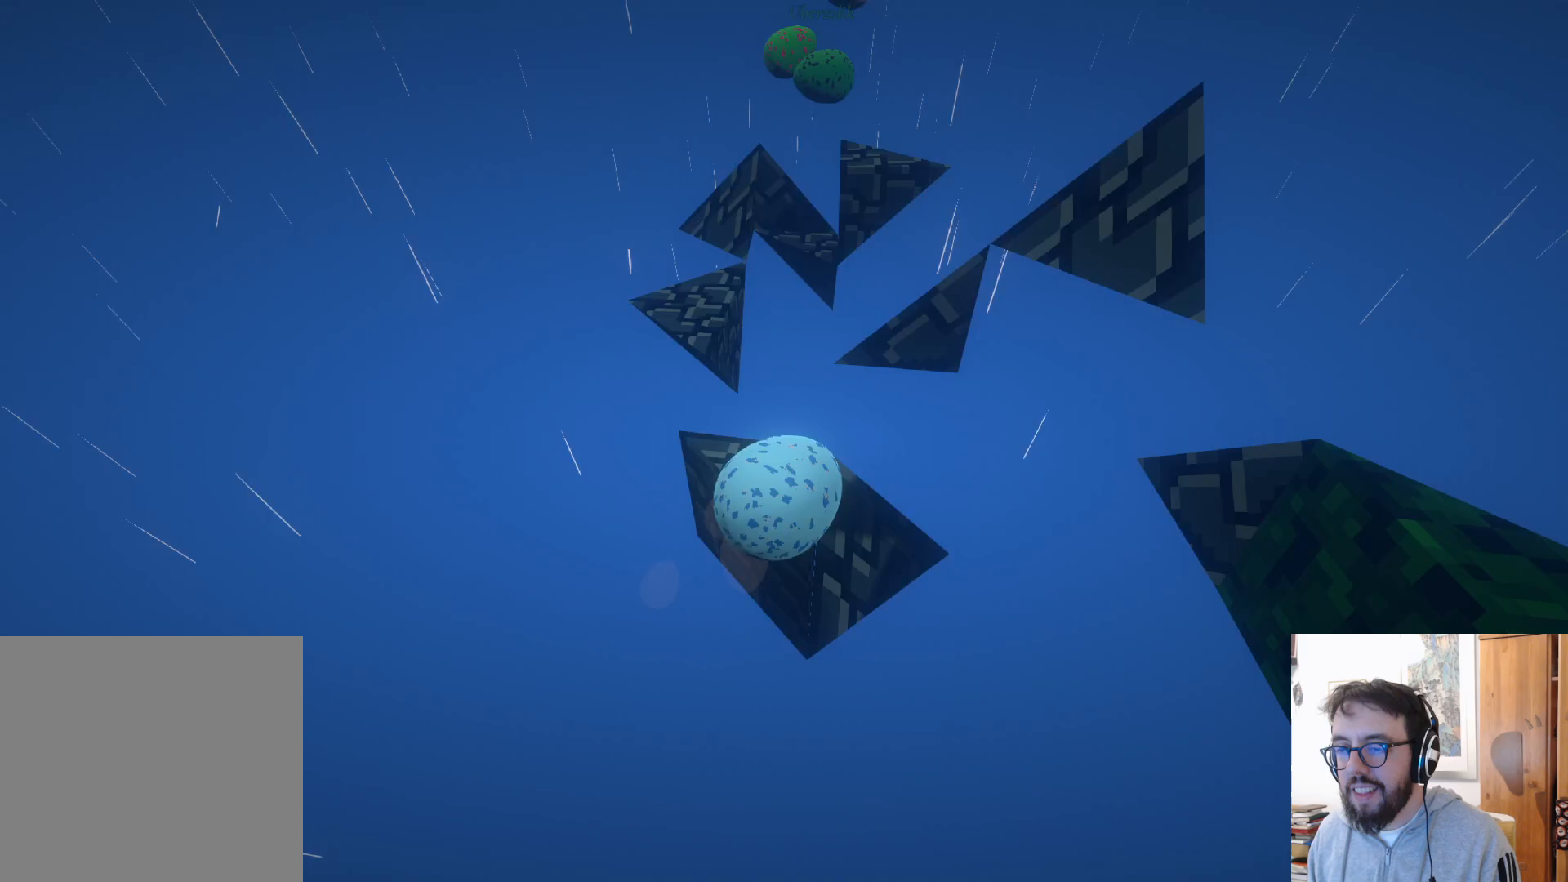
{"buttons": [], "left_stick": "down", "right_stick": "center", "events": [[150, "left_stick", "up"], [183, "A", "down"], [300, "A", "up"], [350, "left_stick", "left"], [417, "left_stick", "down"]]}
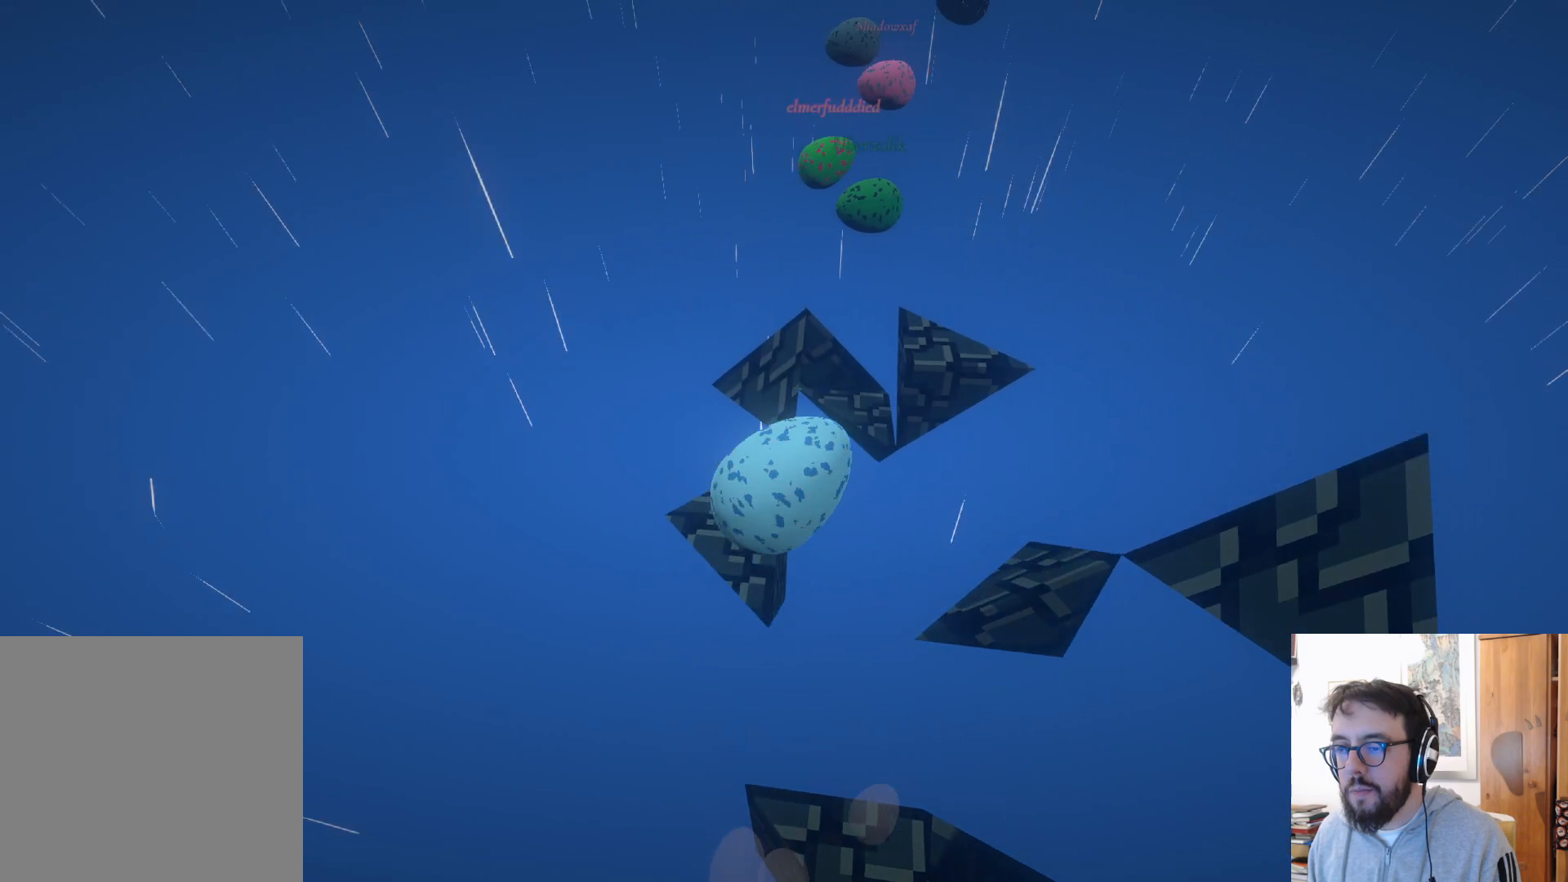
{"buttons": [], "left_stick": "down-right", "right_stick": "center", "events": [[67, "left_stick", "down-right"]]}
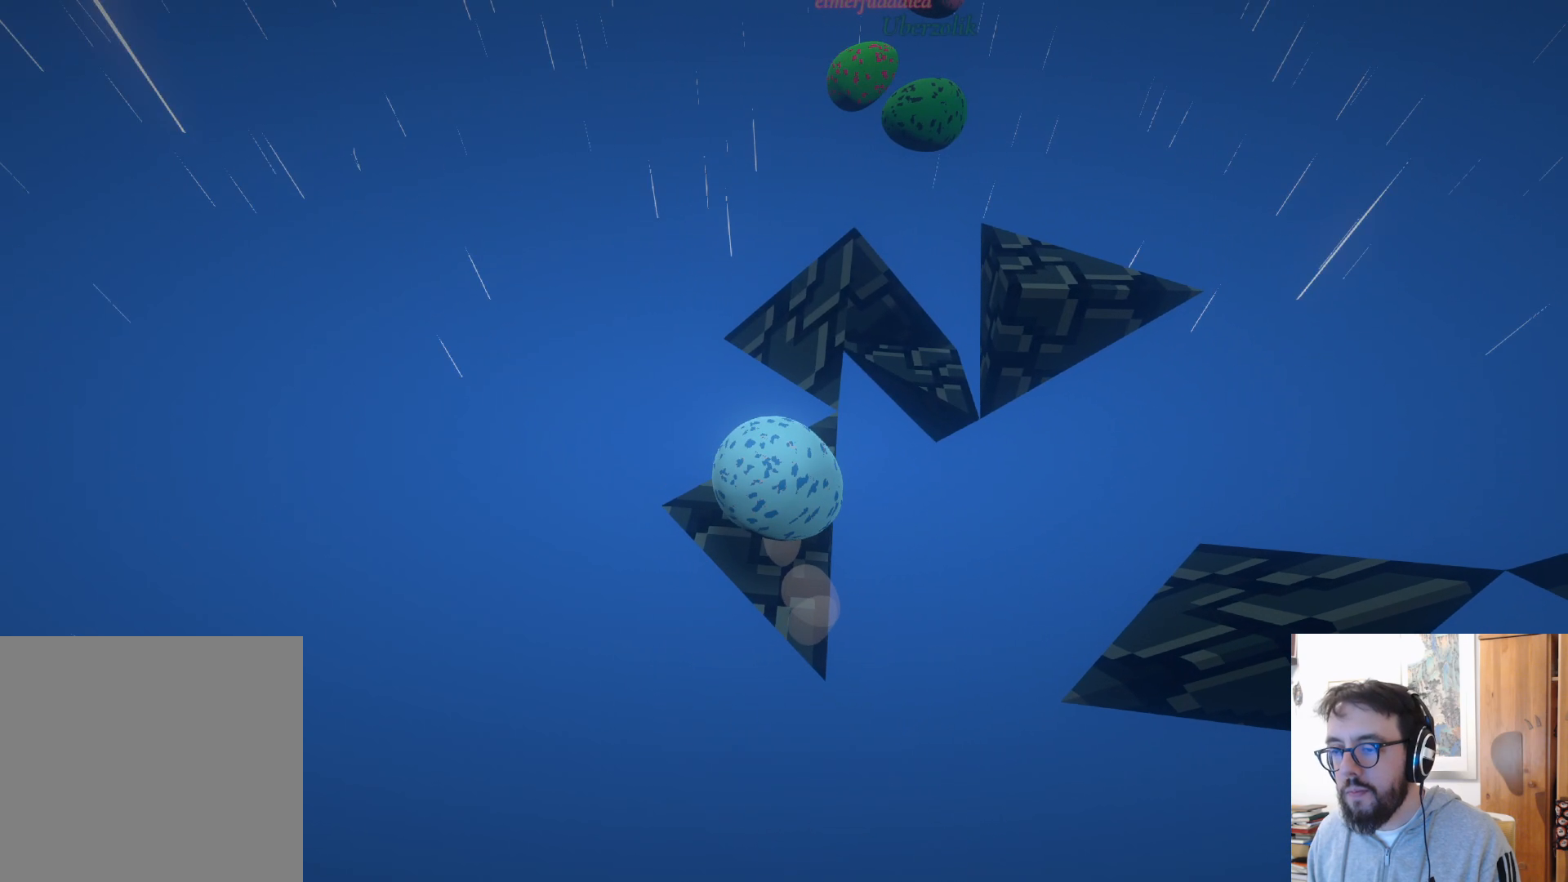
{"buttons": [], "left_stick": "up-right", "right_stick": "center", "events": [[100, "left_stick", "left"], [267, "left_stick", "up-right"]]}